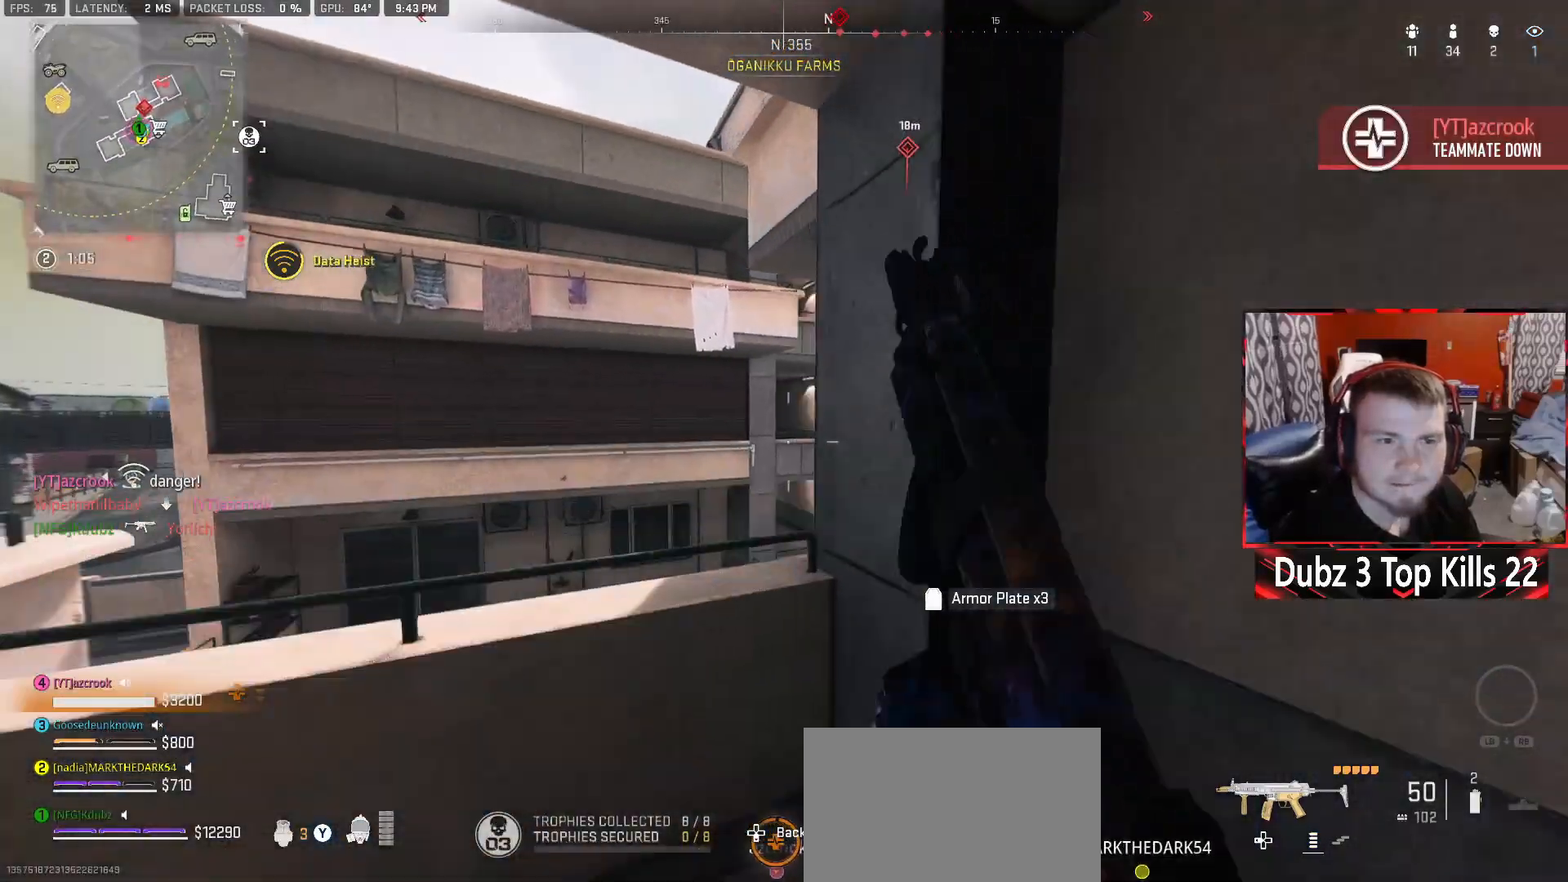
Gameplay with a controller (Xbox layout); each line is a JSON object with the inputs held at the frame after it. "events" lists button and stick changes between this image and that frame as [ms after this image, input, new state], when the widget could be followed in between.
{"buttons": [], "left_stick": "down", "right_stick": "center", "events": [[50, "left_stick", "center"], [267, "A", "up"], [283, "left_stick", "down"], [417, "left_stick", "center"], [500, "left_stick", "down"]]}
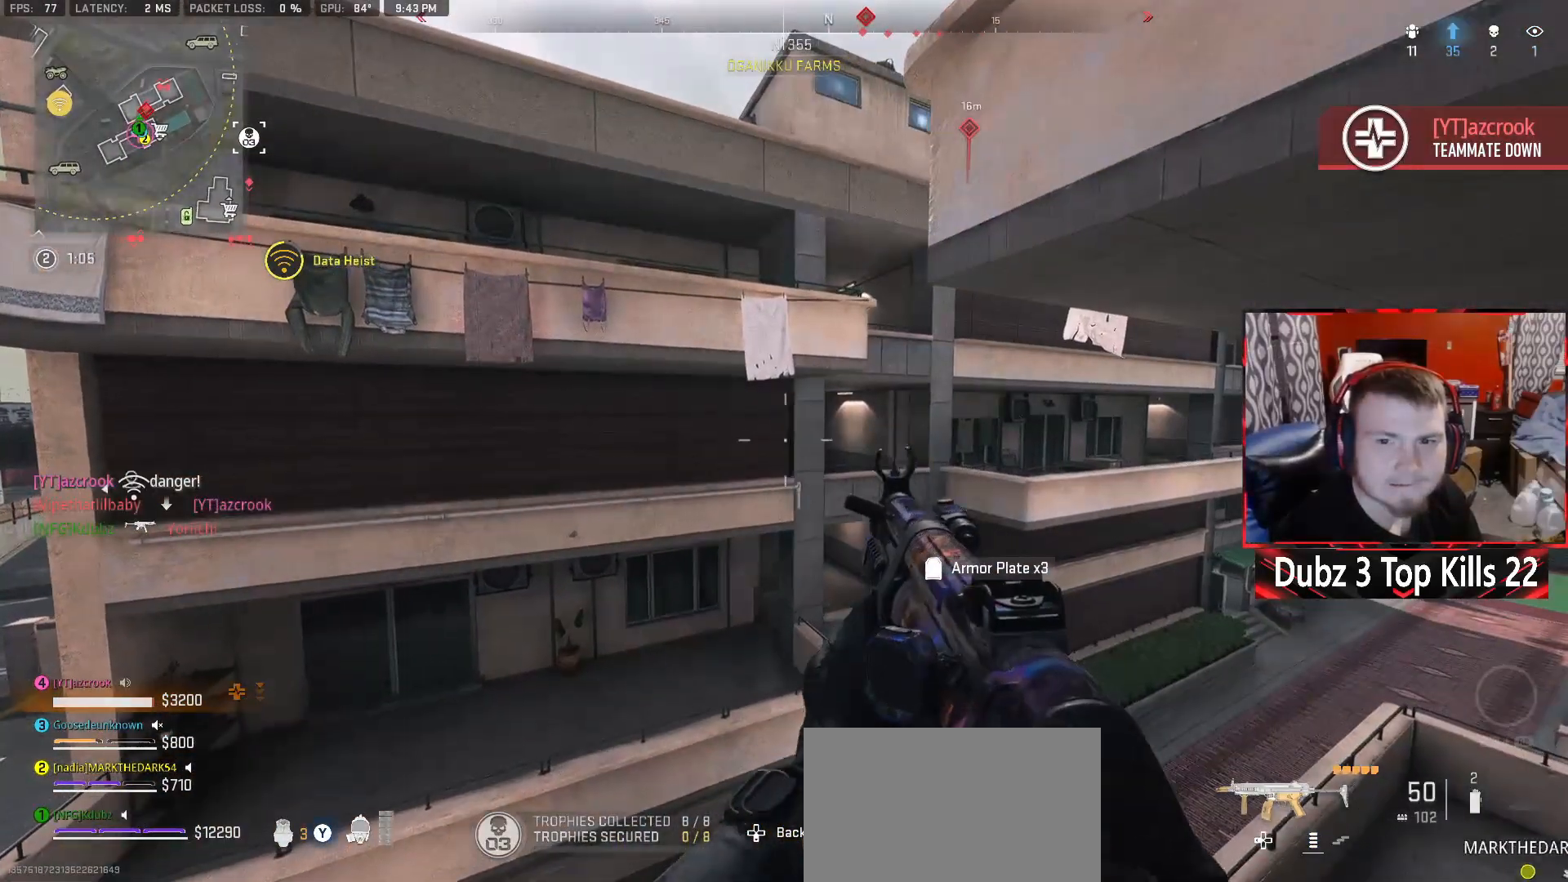
{"buttons": [], "left_stick": "up-left", "right_stick": "center", "events": [[200, "left_stick", "center"], [300, "left_stick", "down-left"], [350, "right_stick", "left"], [400, "left_stick", "up-left"], [433, "right_stick", "center"]]}
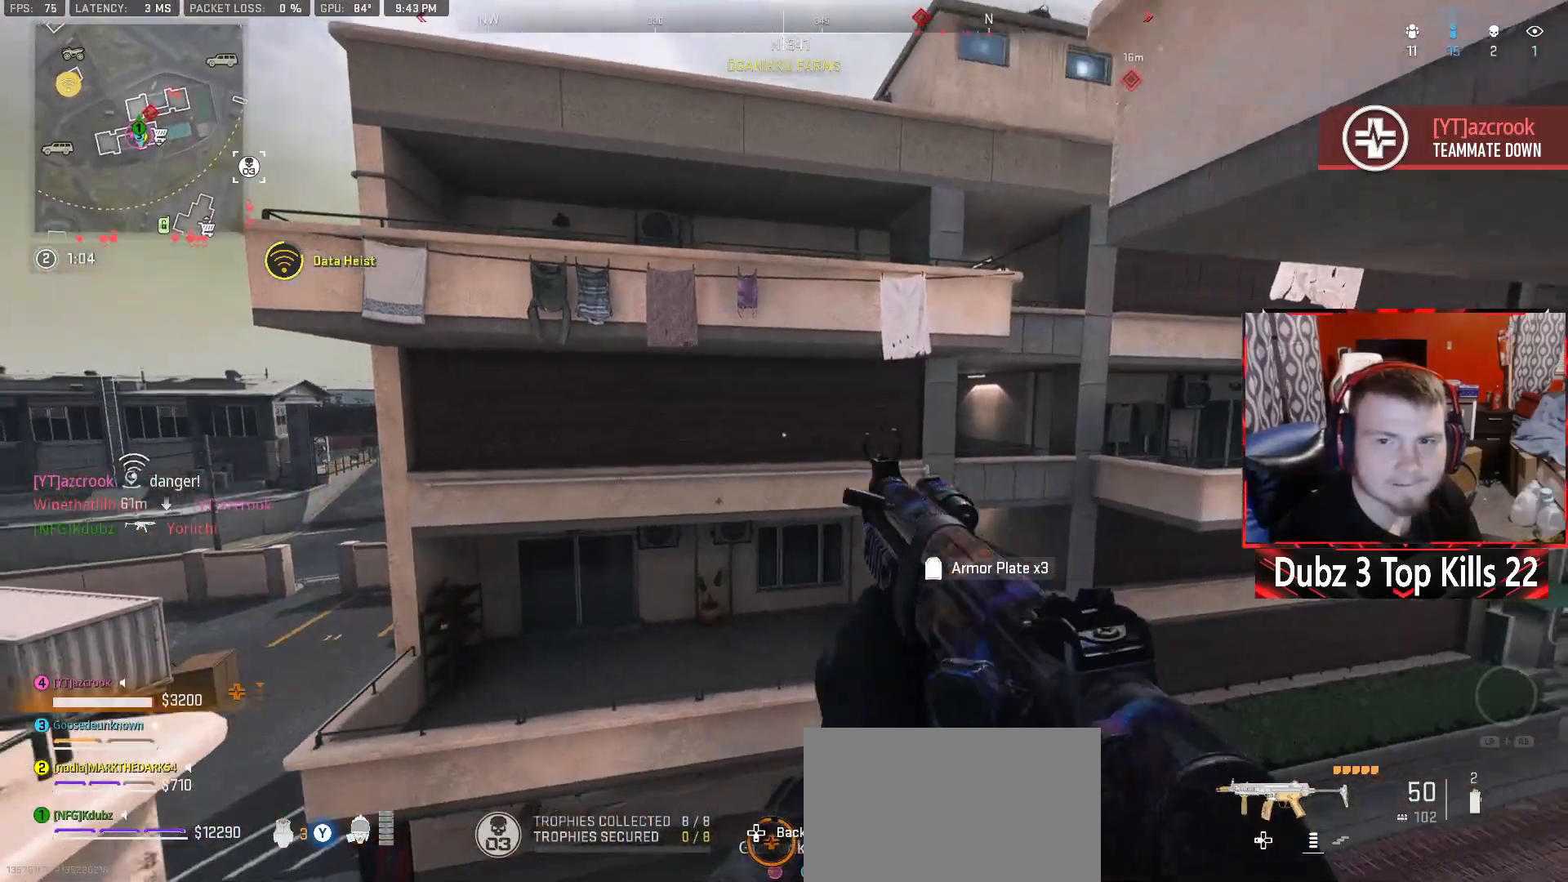
{"buttons": [], "left_stick": "up-left", "right_stick": "center", "events": [[17, "L3", "down"], [150, "A", "down"], [167, "right_stick", "right"], [200, "L3", "up"], [300, "right_stick", "center"], [400, "A", "up"]]}
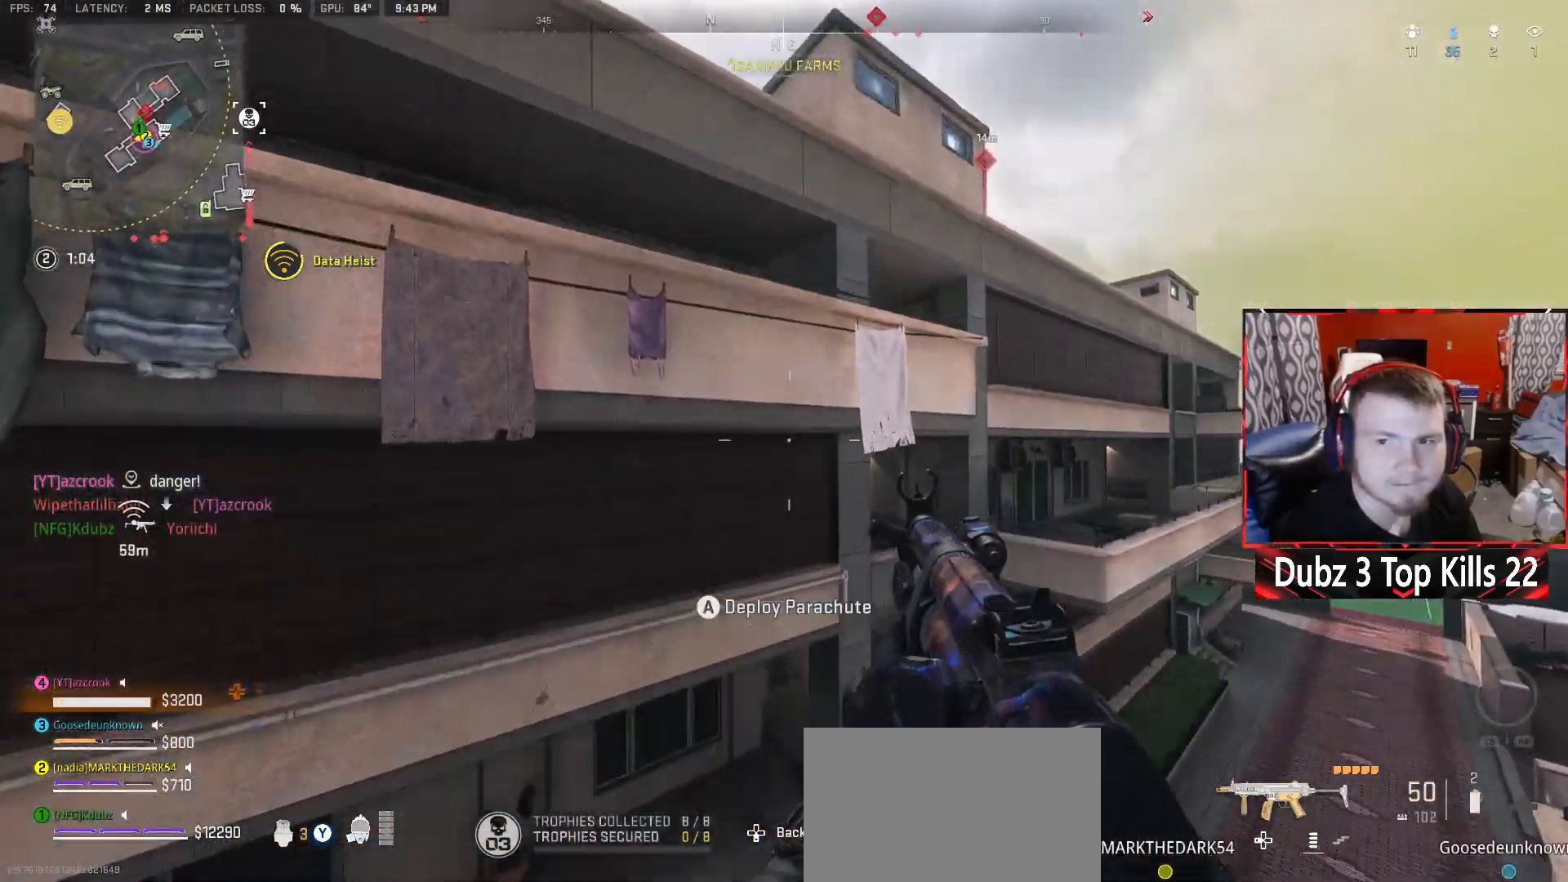
{"buttons": [], "left_stick": "up-left", "right_stick": "center", "events": []}
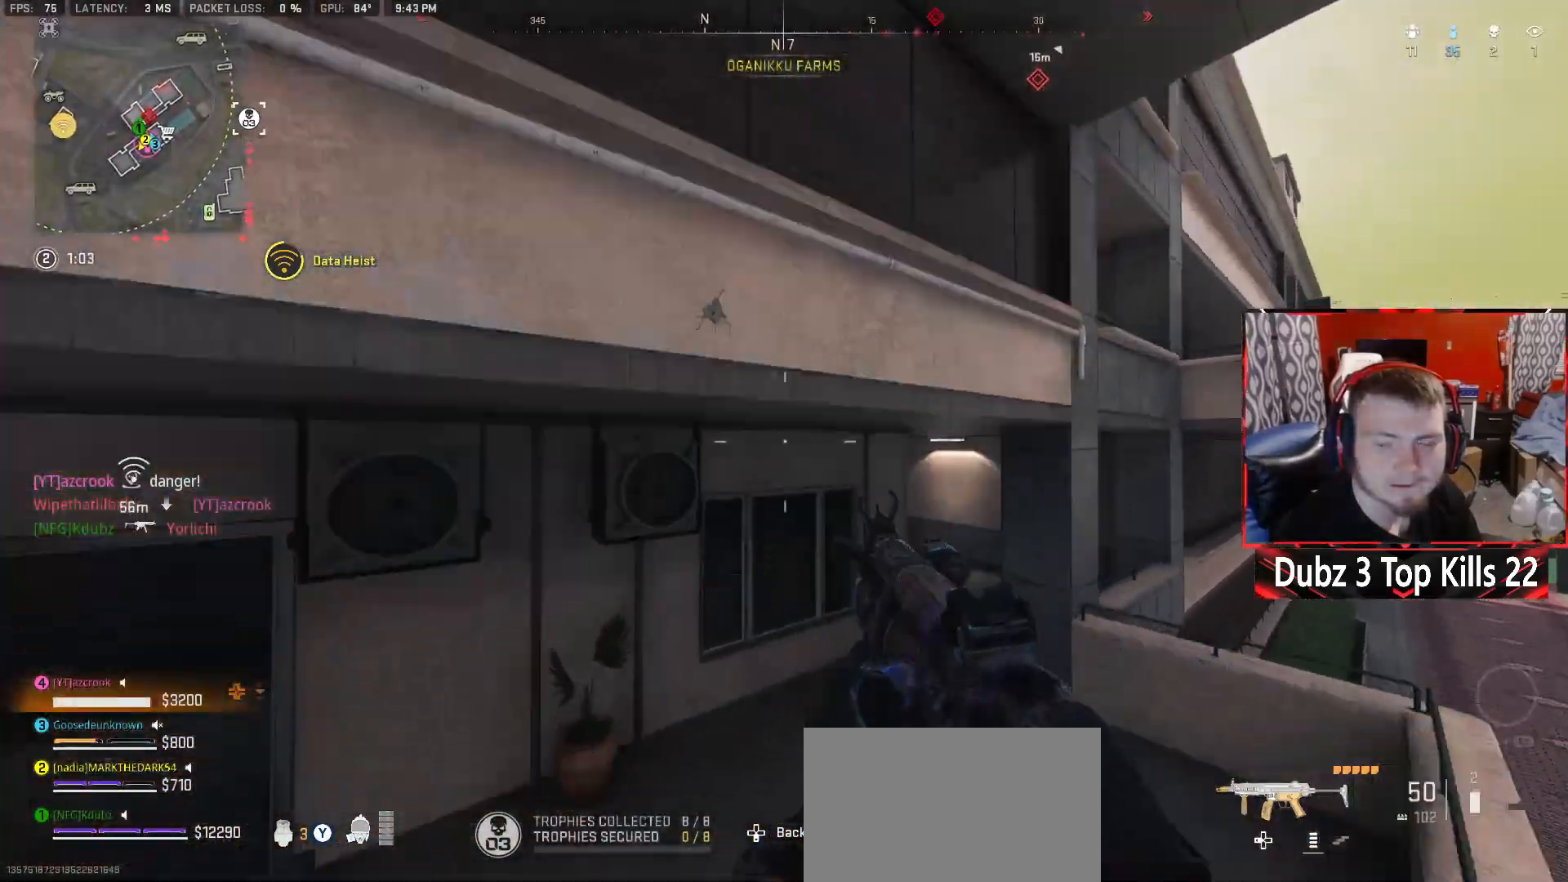
{"buttons": [], "left_stick": "up", "right_stick": "center", "events": [[17, "left_stick", "up"], [17, "right_stick", "right"], [167, "right_stick", "center"]]}
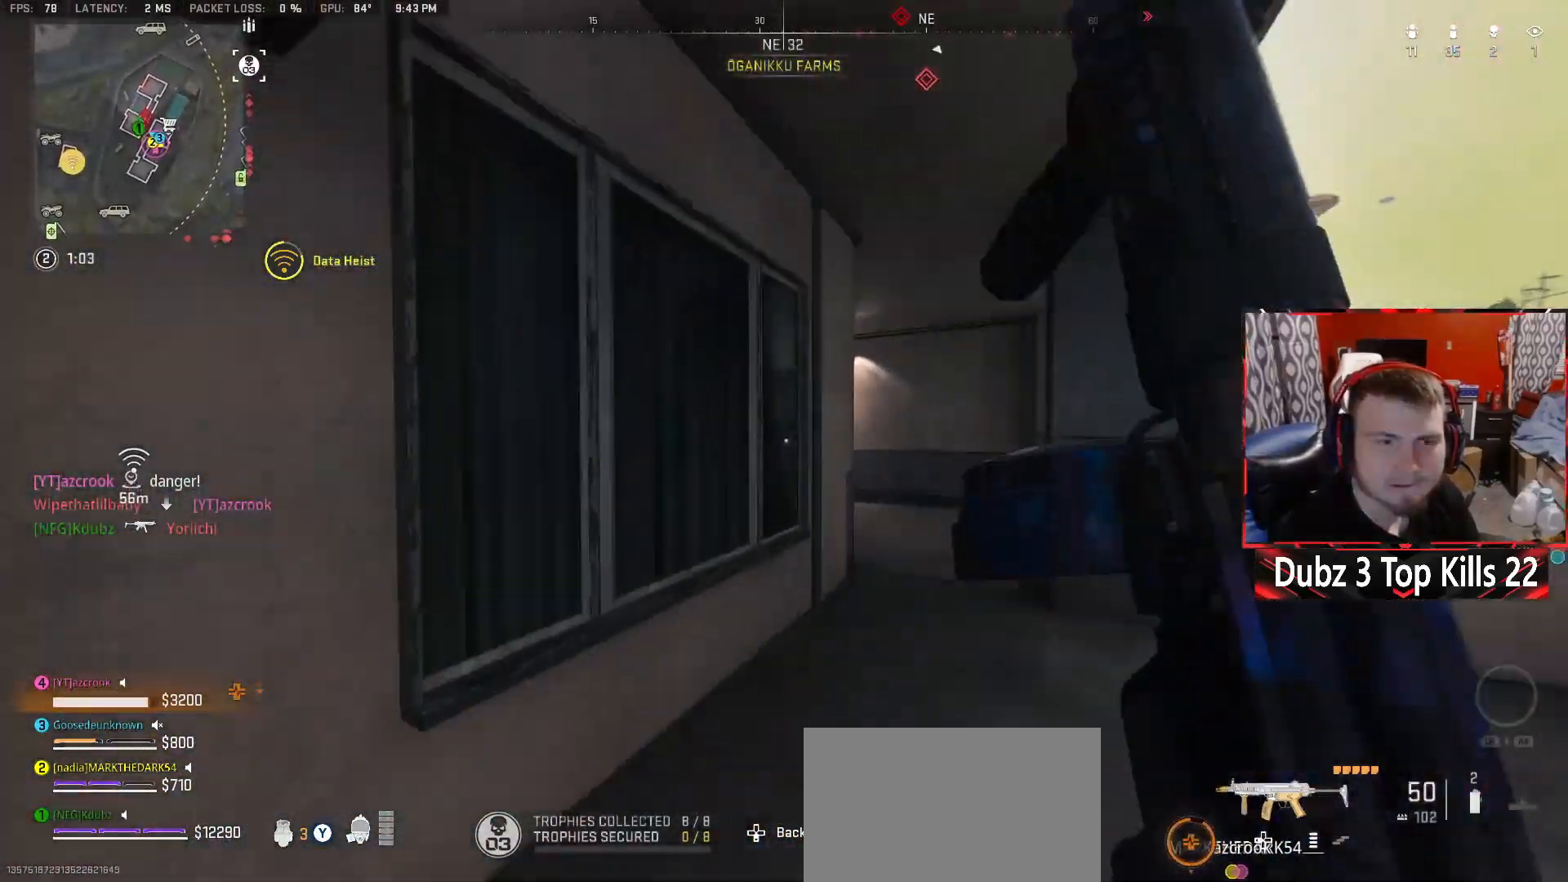
{"buttons": [], "left_stick": "up-right", "right_stick": "center", "events": [[17, "right_stick", "right"], [167, "right_stick", "center"], [217, "left_stick", "up-right"]]}
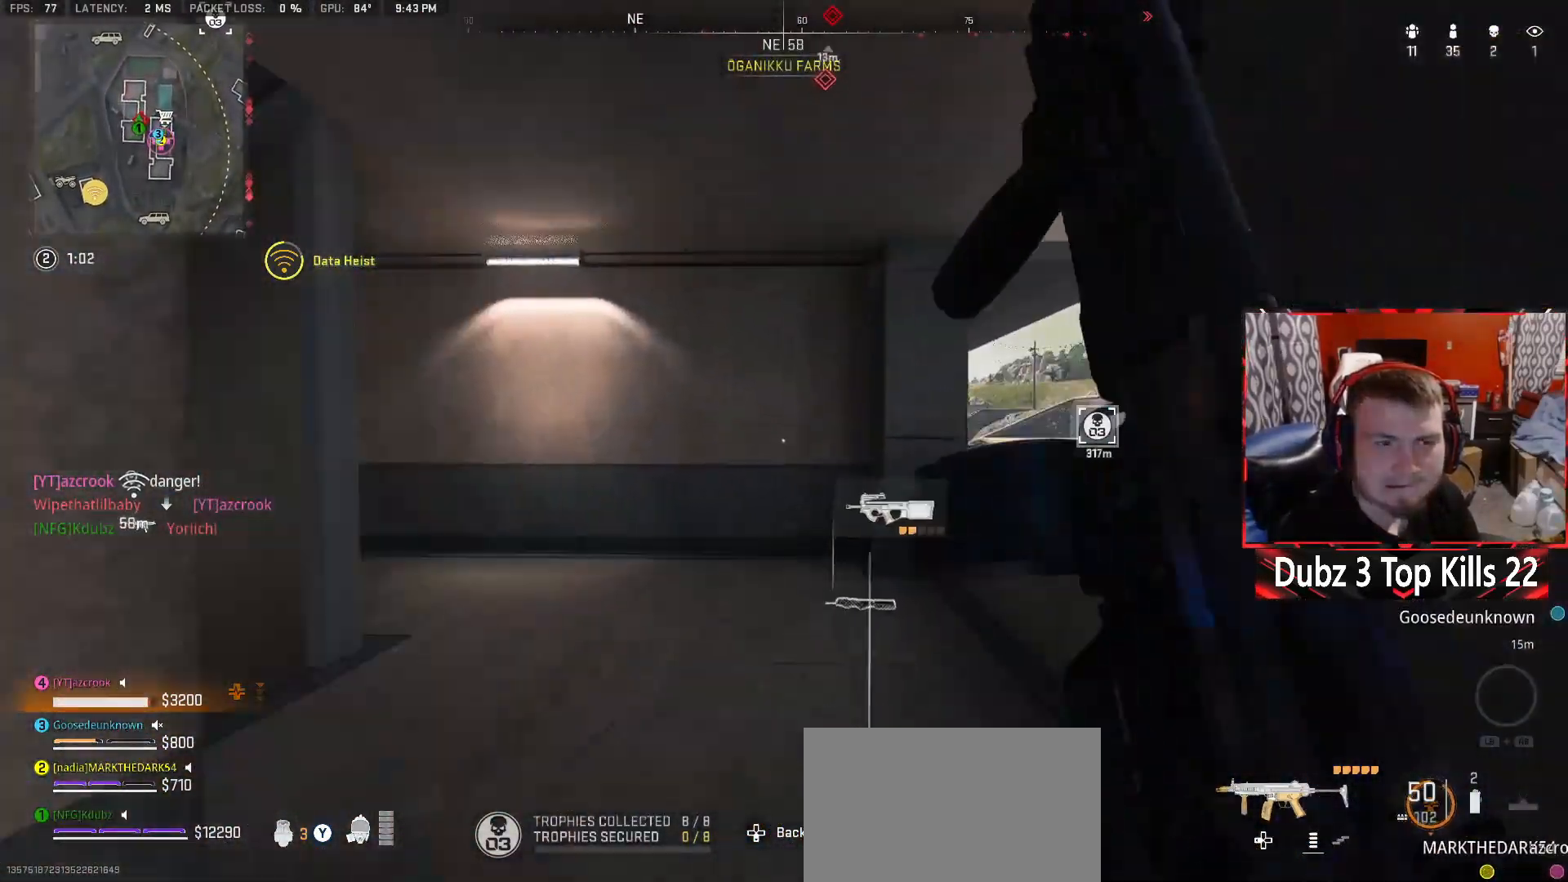
{"buttons": [], "left_stick": "up", "right_stick": "center", "events": [[117, "left_stick", "down-right"], [150, "right_stick", "left"], [167, "left_stick", "down-left"], [233, "left_stick", "up-left"], [300, "left_stick", "up"], [367, "right_stick", "center"]]}
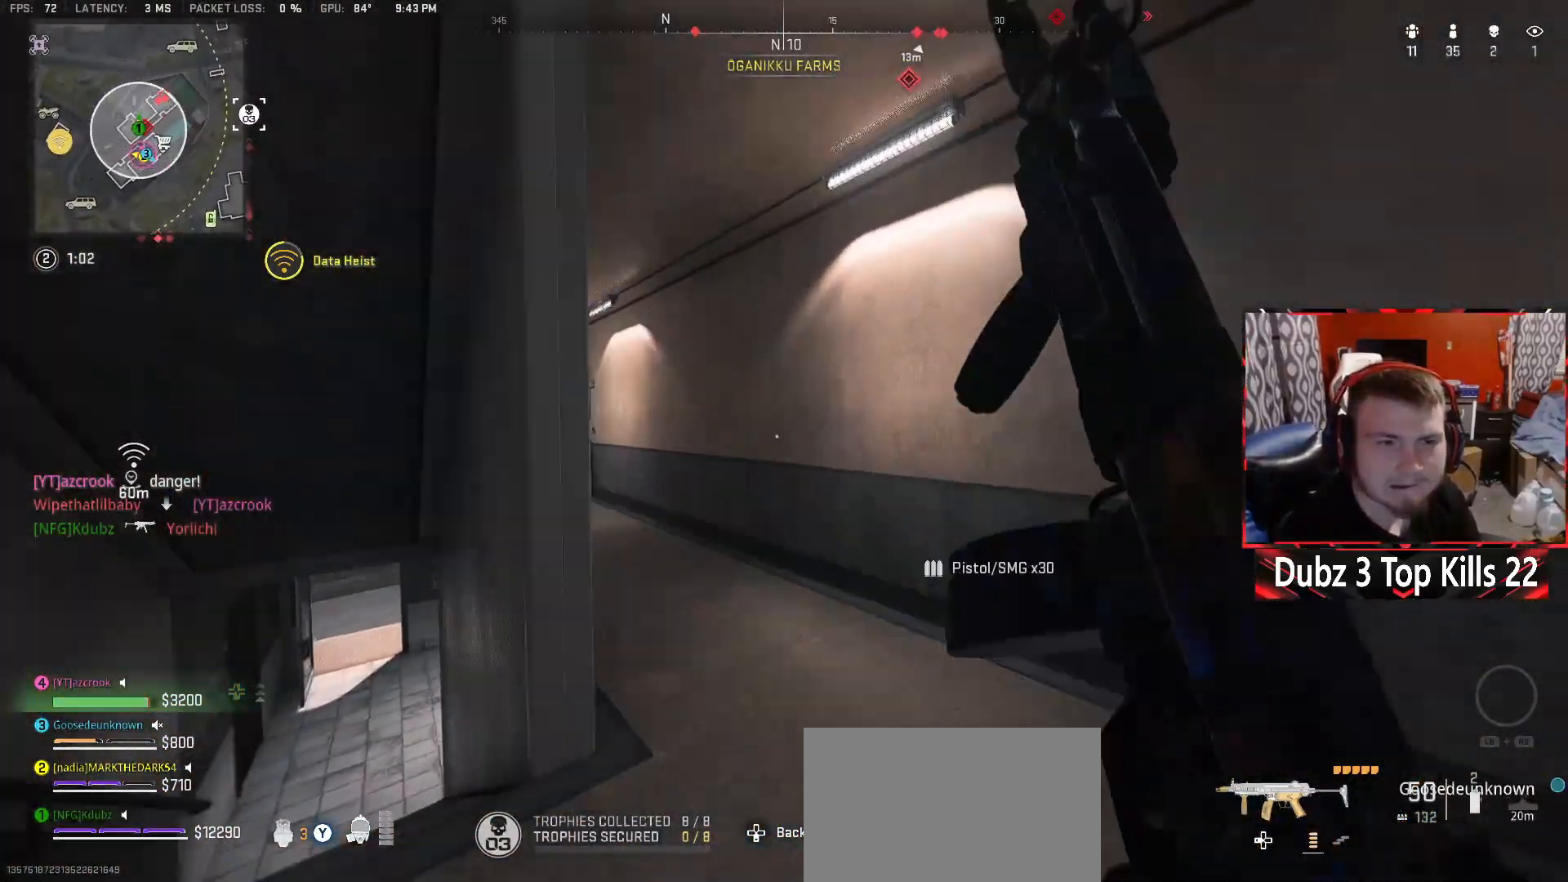
{"buttons": [], "left_stick": "up", "right_stick": "center", "events": [[50, "right_stick", "left"], [217, "right_stick", "center"]]}
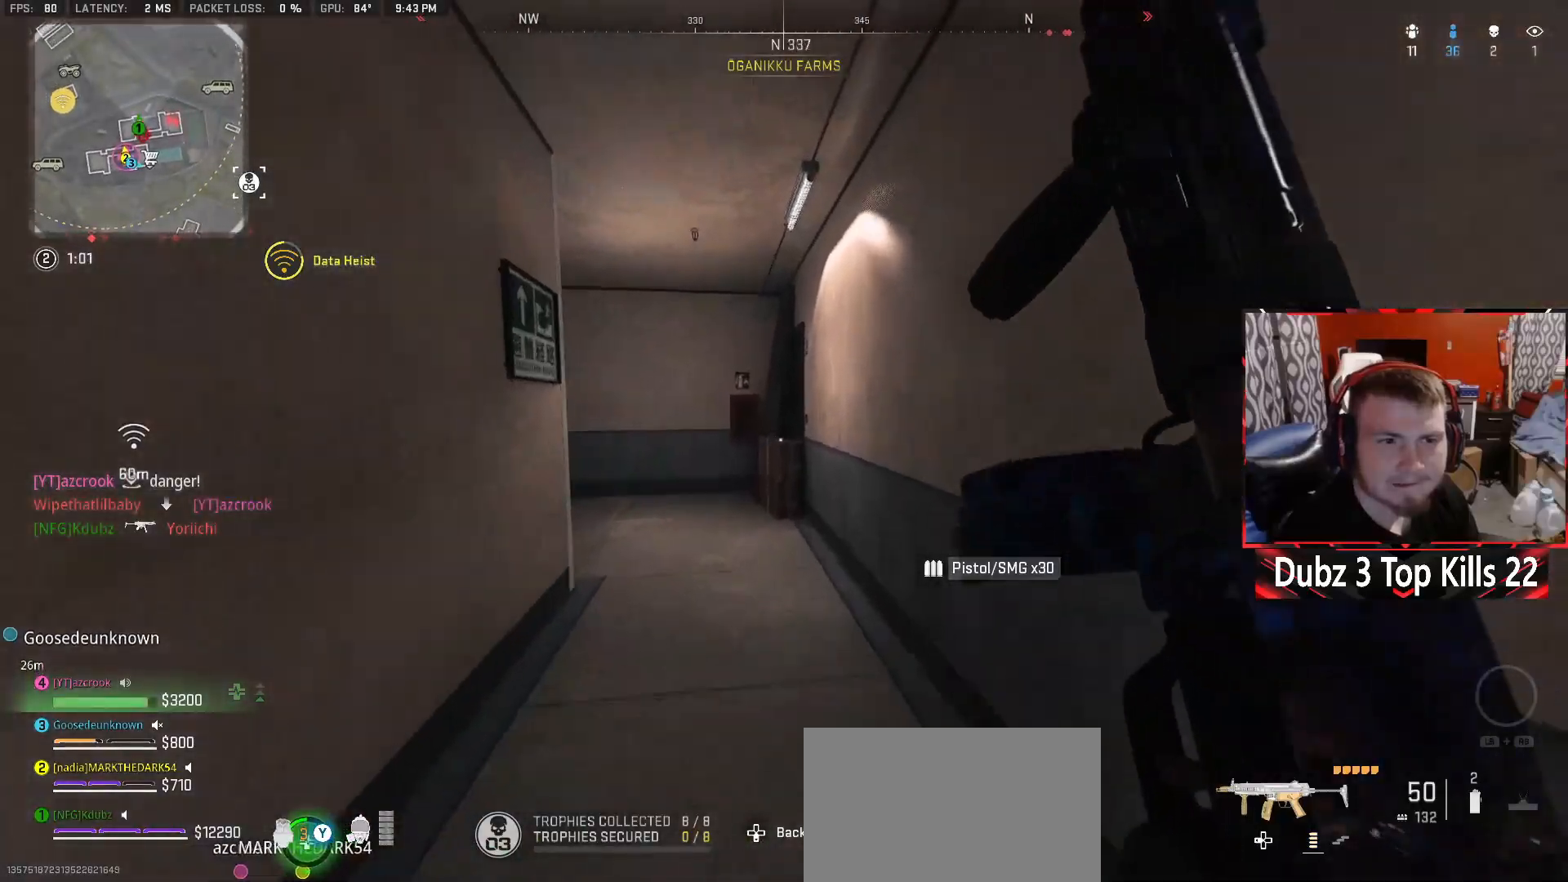
{"buttons": [], "left_stick": "up", "right_stick": "left", "events": [[133, "right_stick", "left"], [300, "right_stick", "center"], [467, "right_stick", "left"]]}
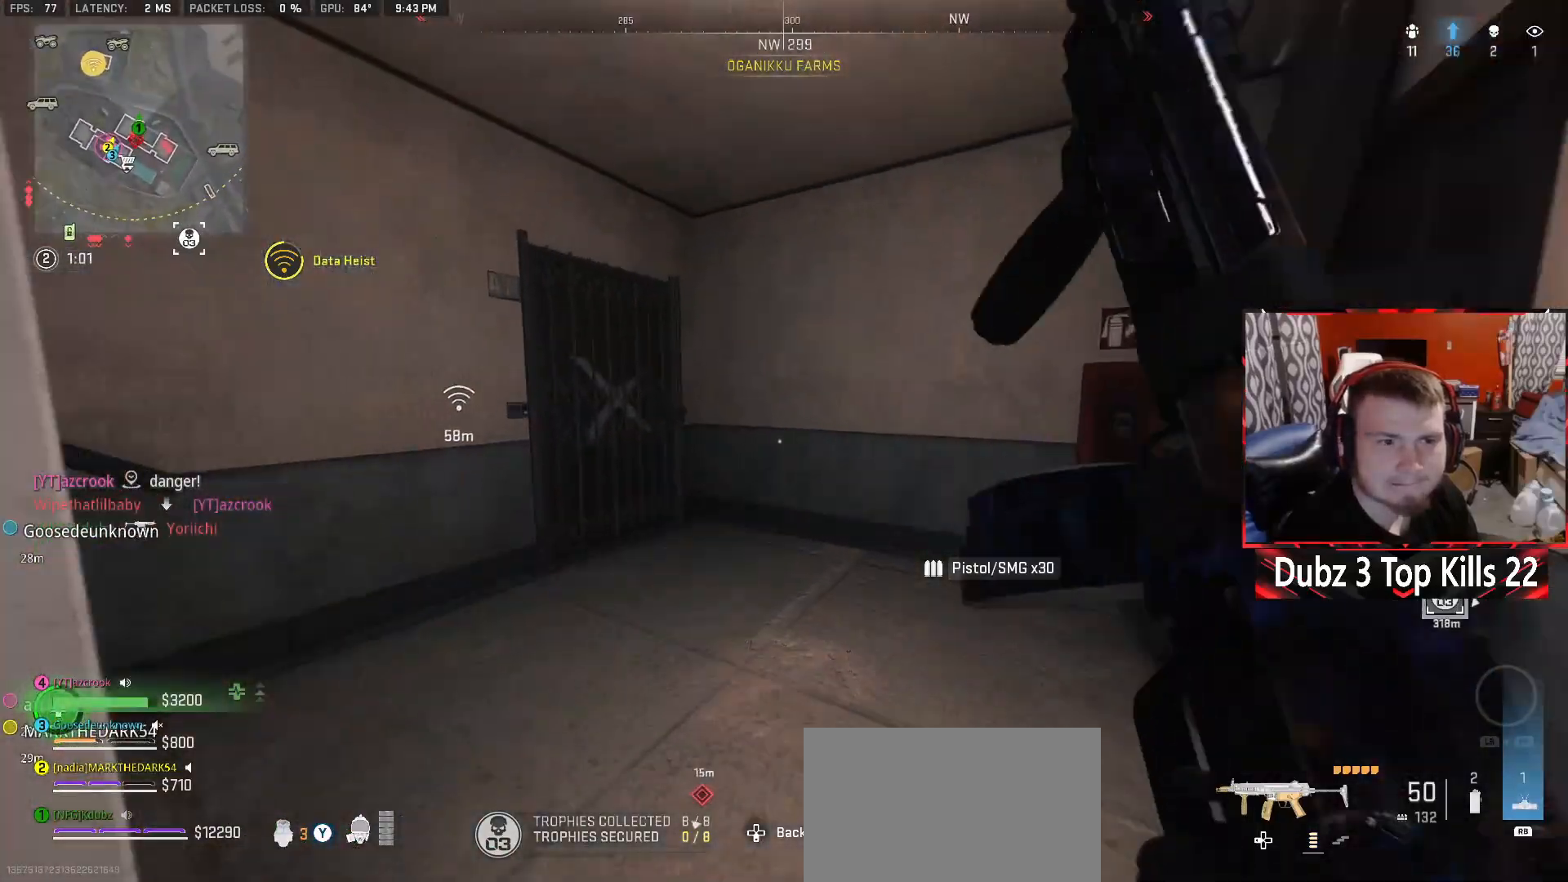
{"buttons": ["A"], "left_stick": "up", "right_stick": "center", "events": [[400, "A", "down"], [417, "right_stick", "center"]]}
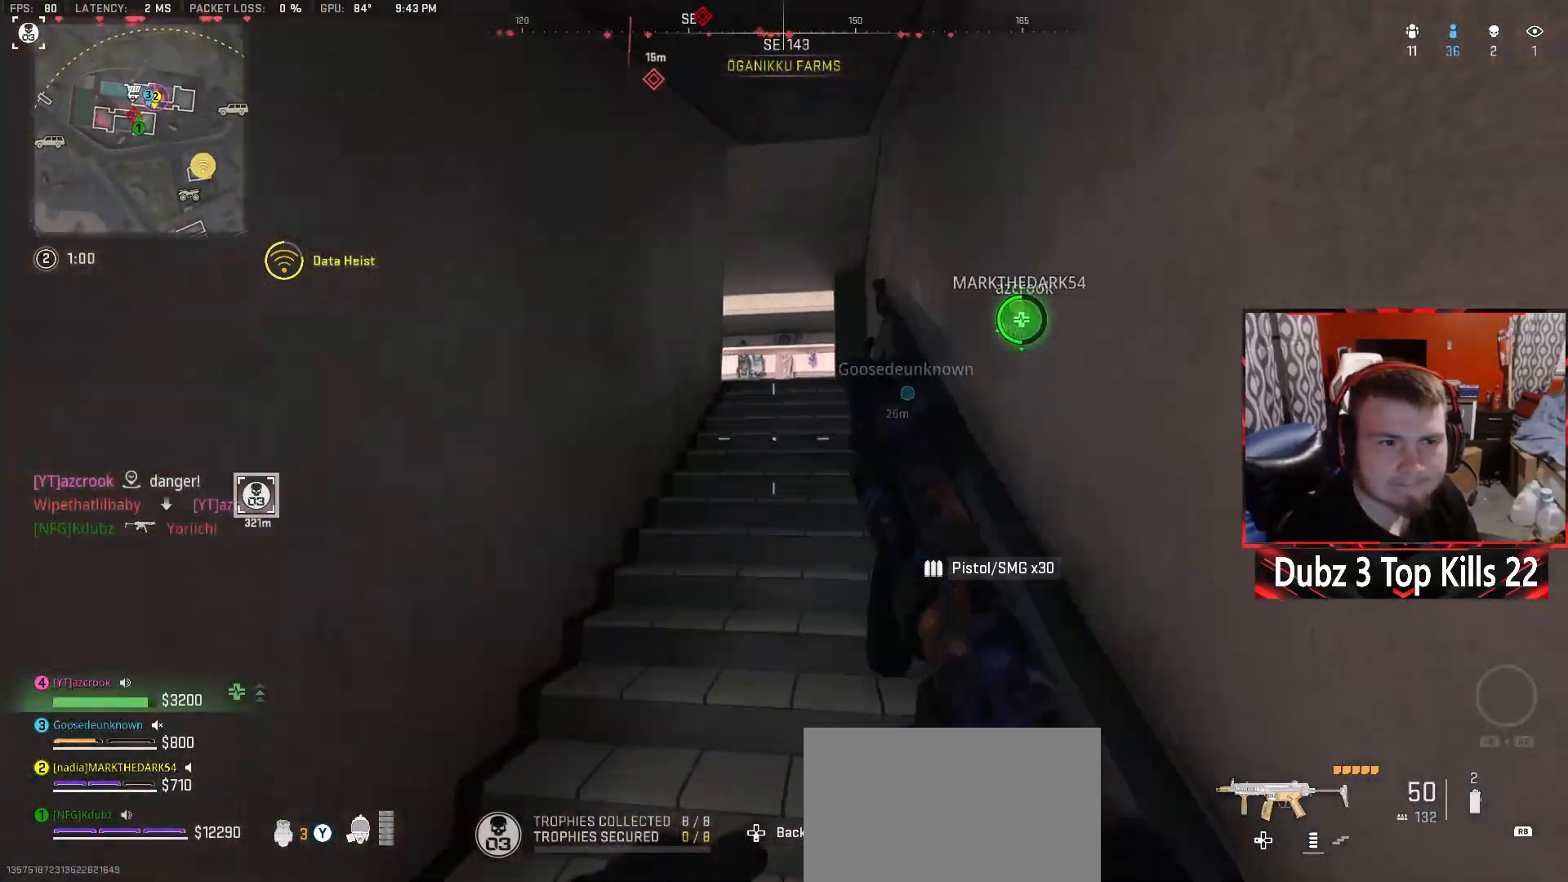
{"buttons": [], "left_stick": "up", "right_stick": "center", "events": [[100, "A", "up"], [117, "left_stick", "center"], [250, "left_stick", "up"]]}
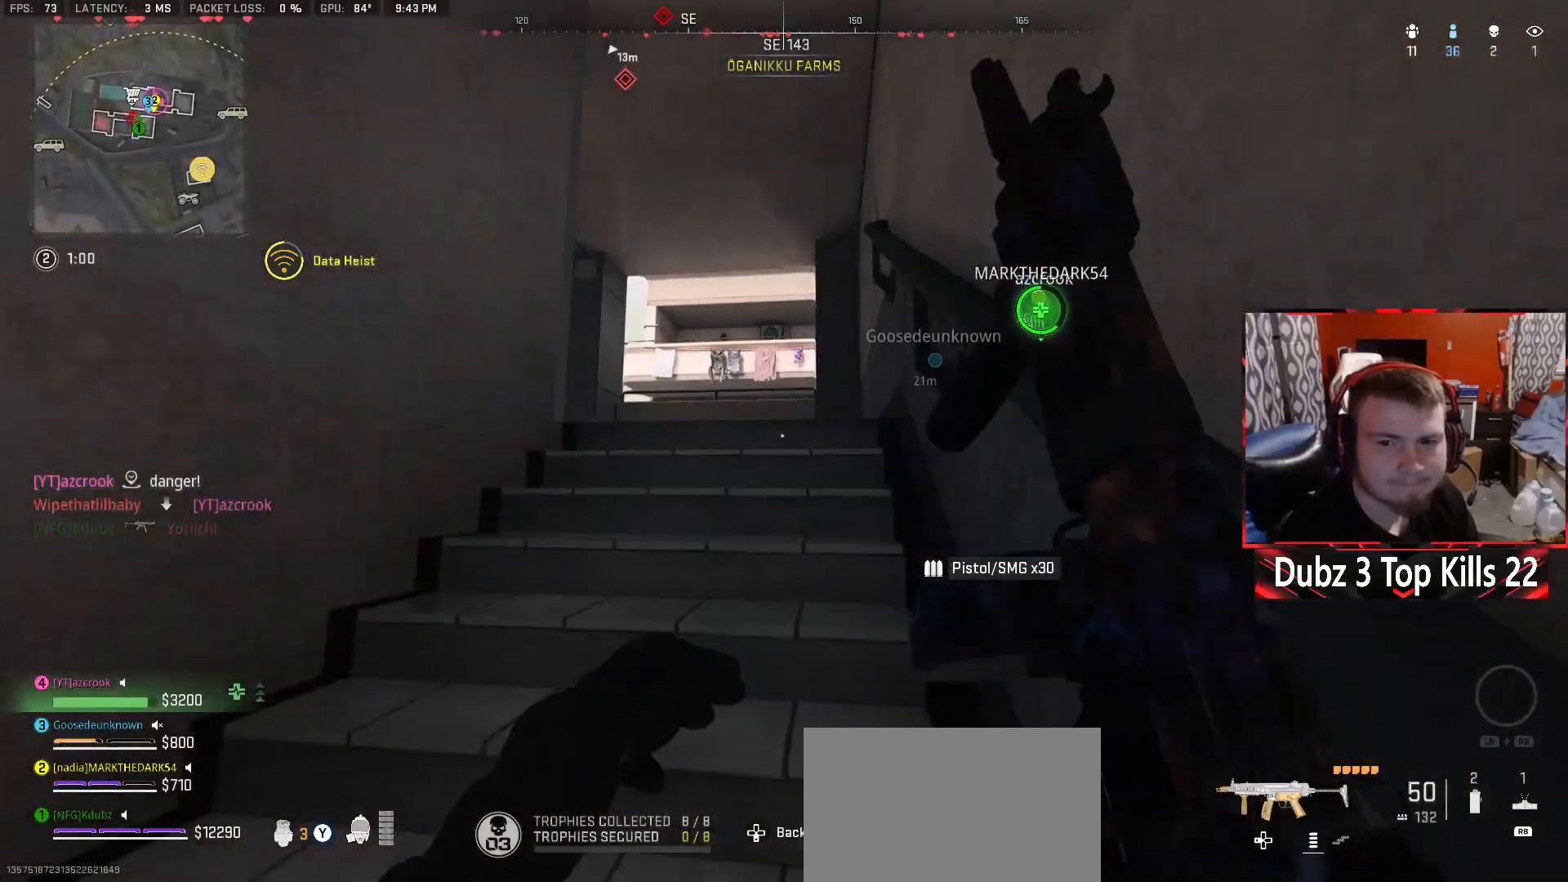
{"buttons": [], "left_stick": "up", "right_stick": "left", "events": [[217, "right_stick", "left"]]}
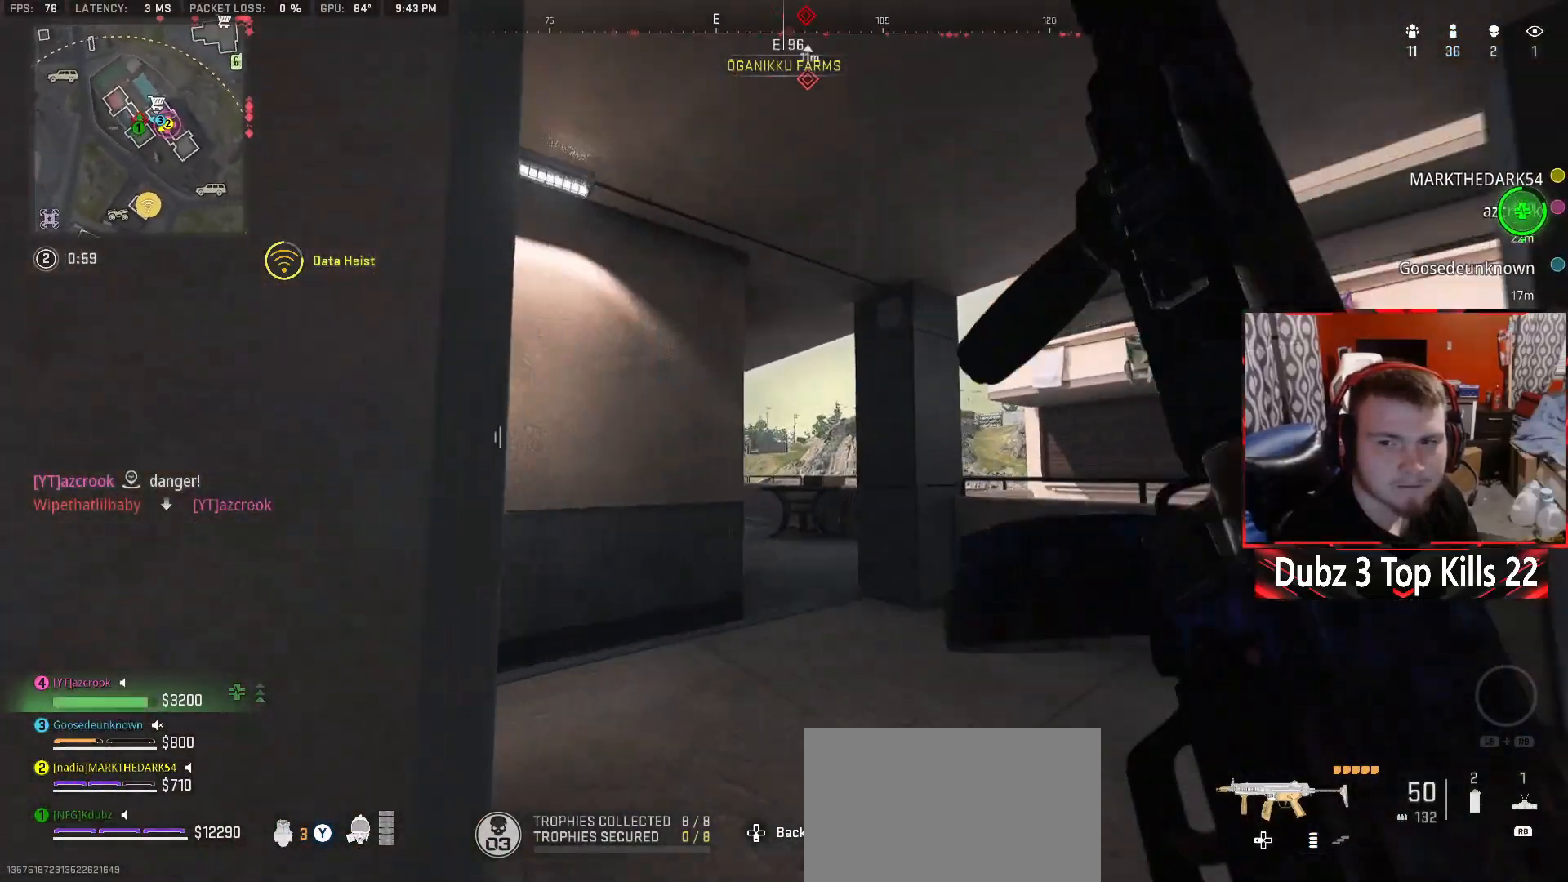
{"buttons": [], "left_stick": "up", "right_stick": "center", "events": [[283, "right_stick", "center"]]}
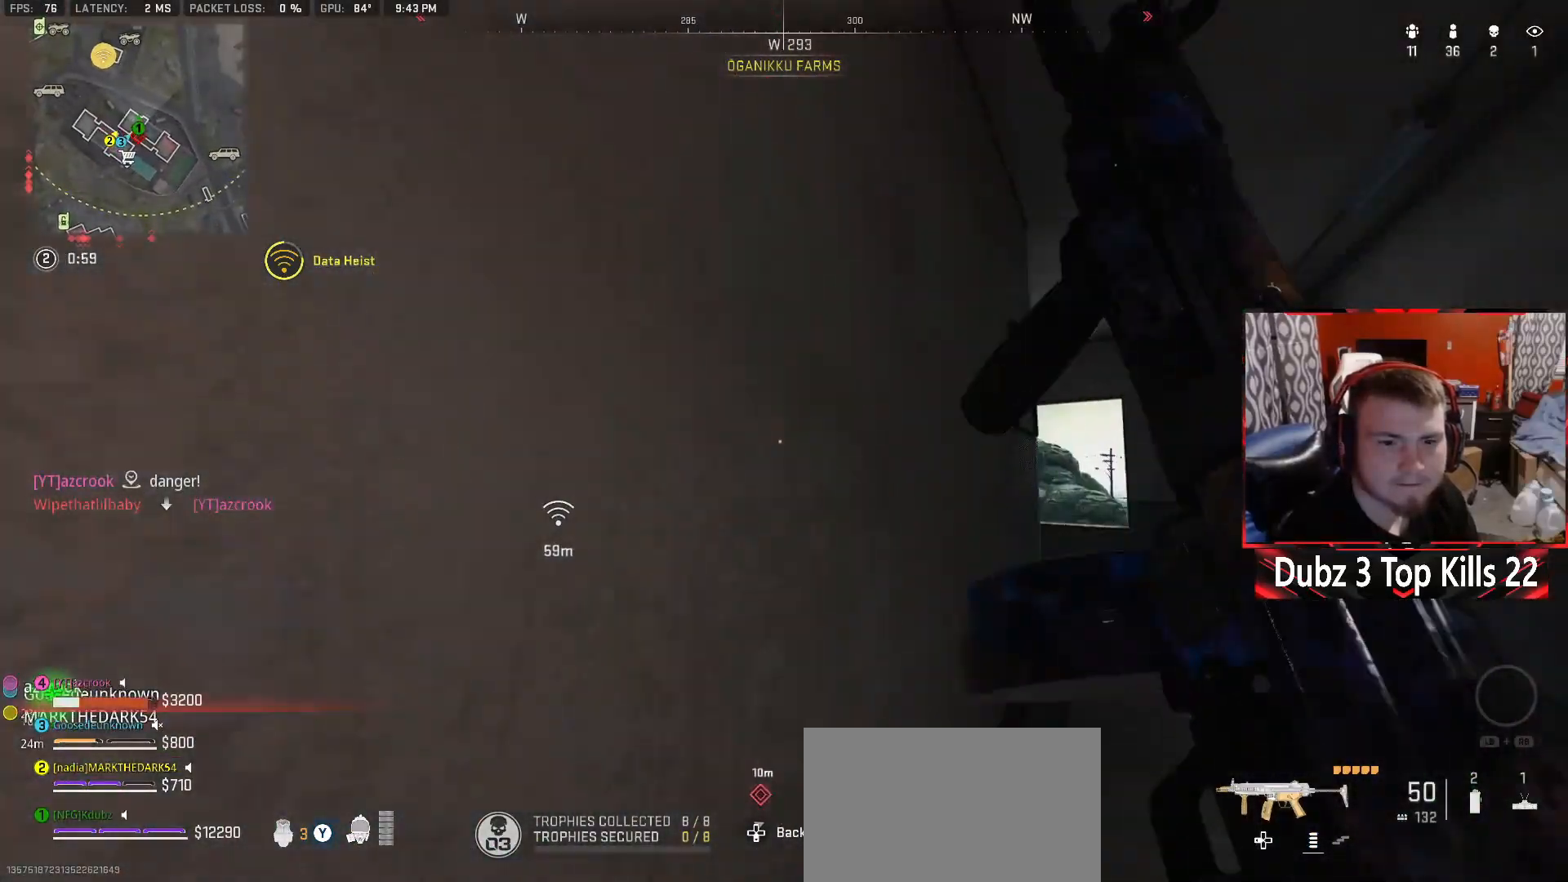
{"buttons": [], "left_stick": "down-right", "right_stick": "left", "events": [[33, "right_stick", "down-left"], [67, "A", "down"], [133, "left_stick", "up-right"], [150, "right_stick", "center"], [283, "left_stick", "right"], [333, "right_stick", "left"], [350, "A", "up"], [417, "left_stick", "down-right"]]}
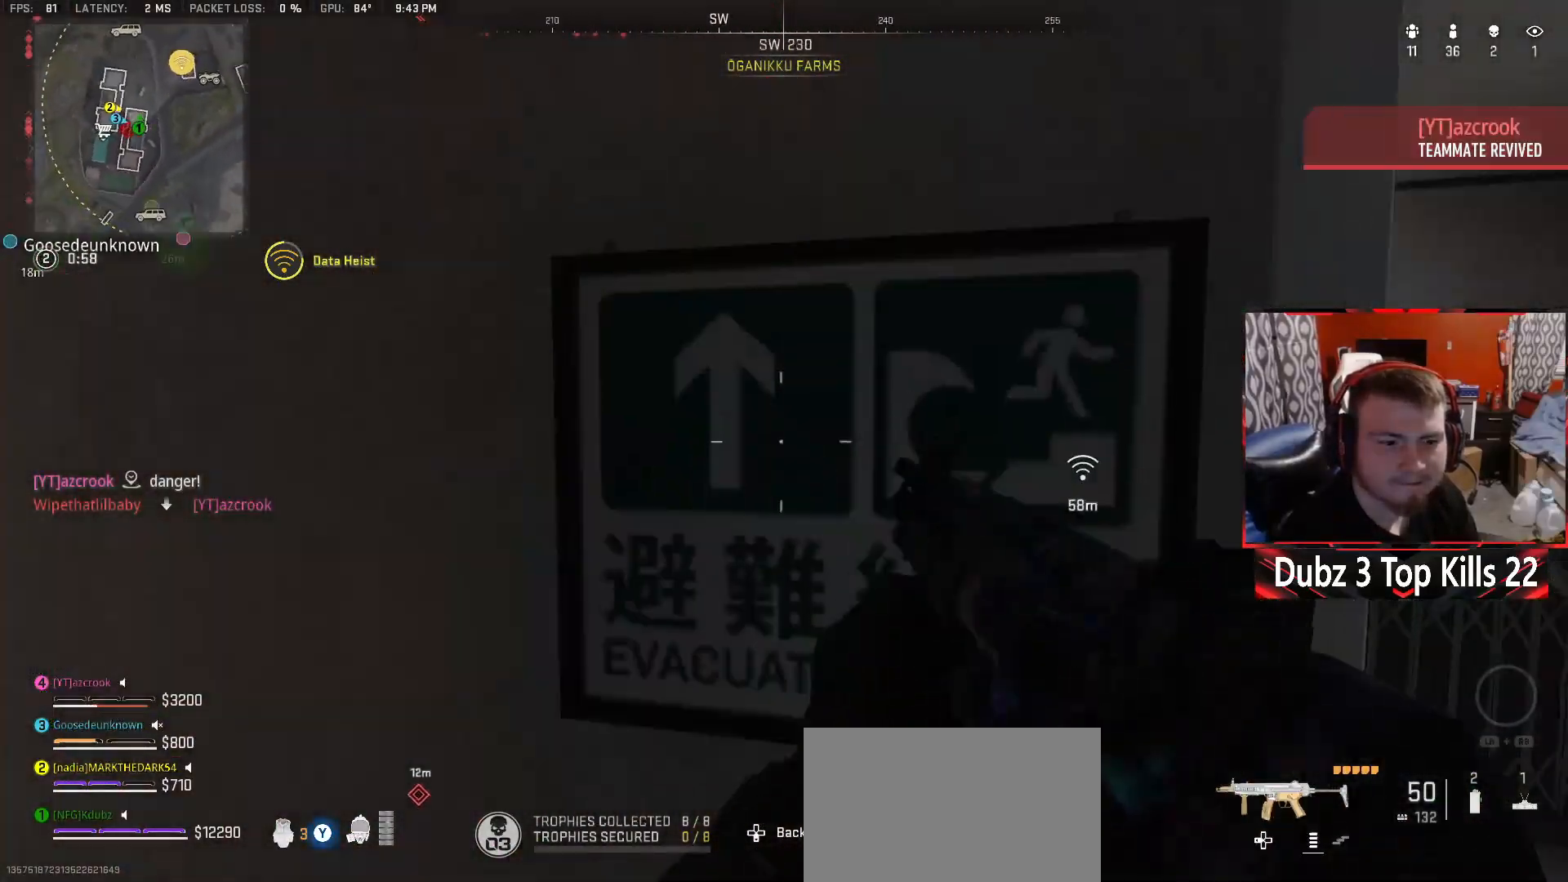
{"buttons": [], "left_stick": "right", "right_stick": "up", "events": [[183, "right_stick", "up"], [367, "left_stick", "right"], [367, "right_stick", "center"], [467, "right_stick", "up"]]}
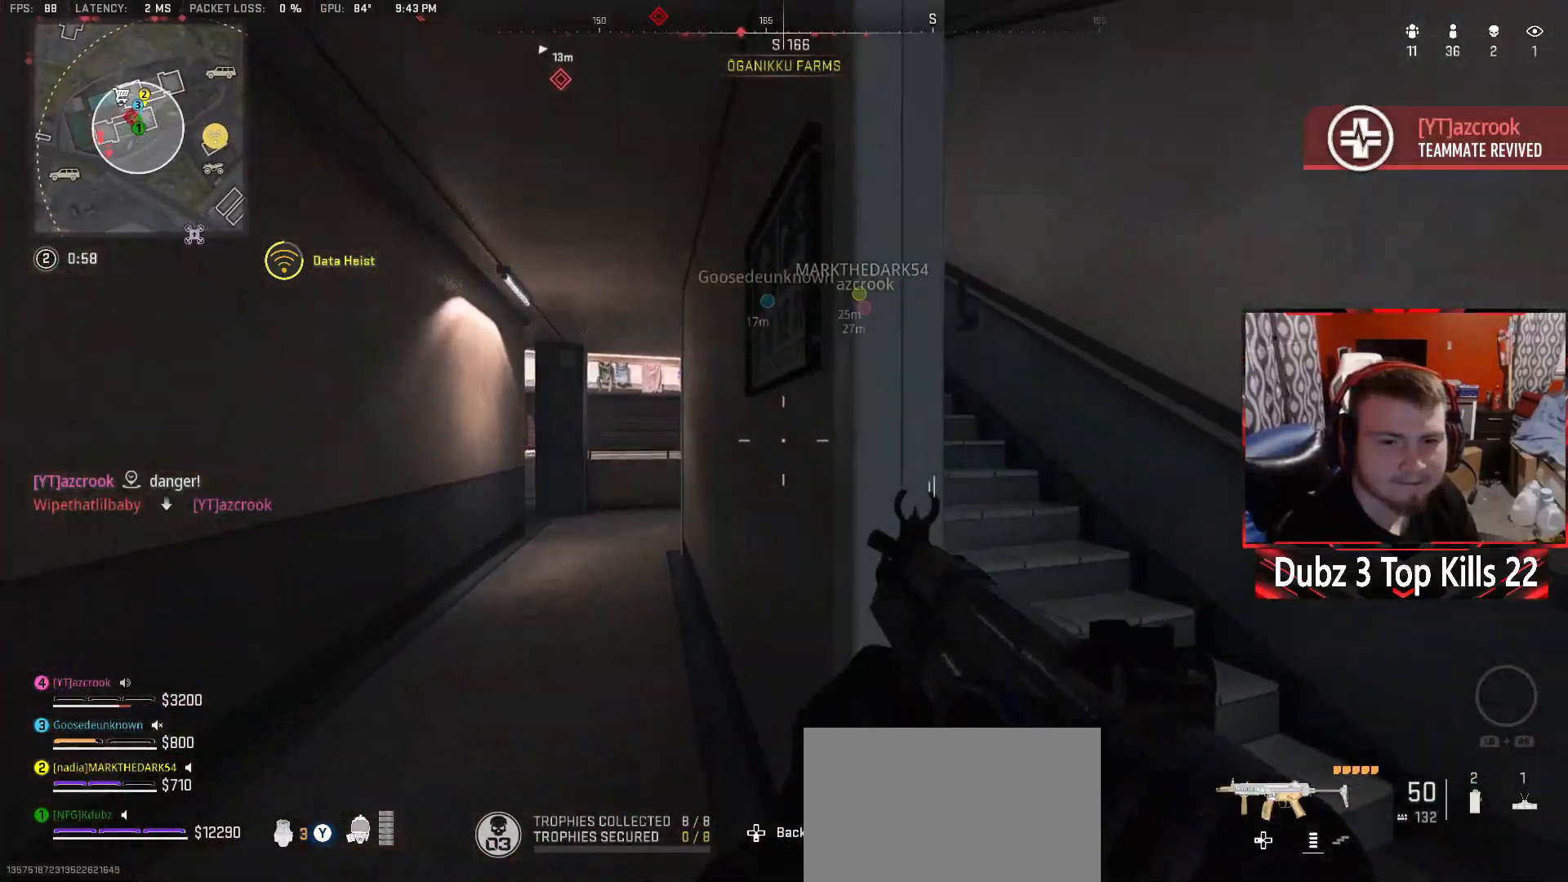
{"buttons": ["A"], "left_stick": "up", "right_stick": "center", "events": [[83, "left_stick", "up-right"], [133, "right_stick", "center"], [217, "left_stick", "up"], [333, "right_stick", "left"], [467, "A", "down"], [483, "right_stick", "center"]]}
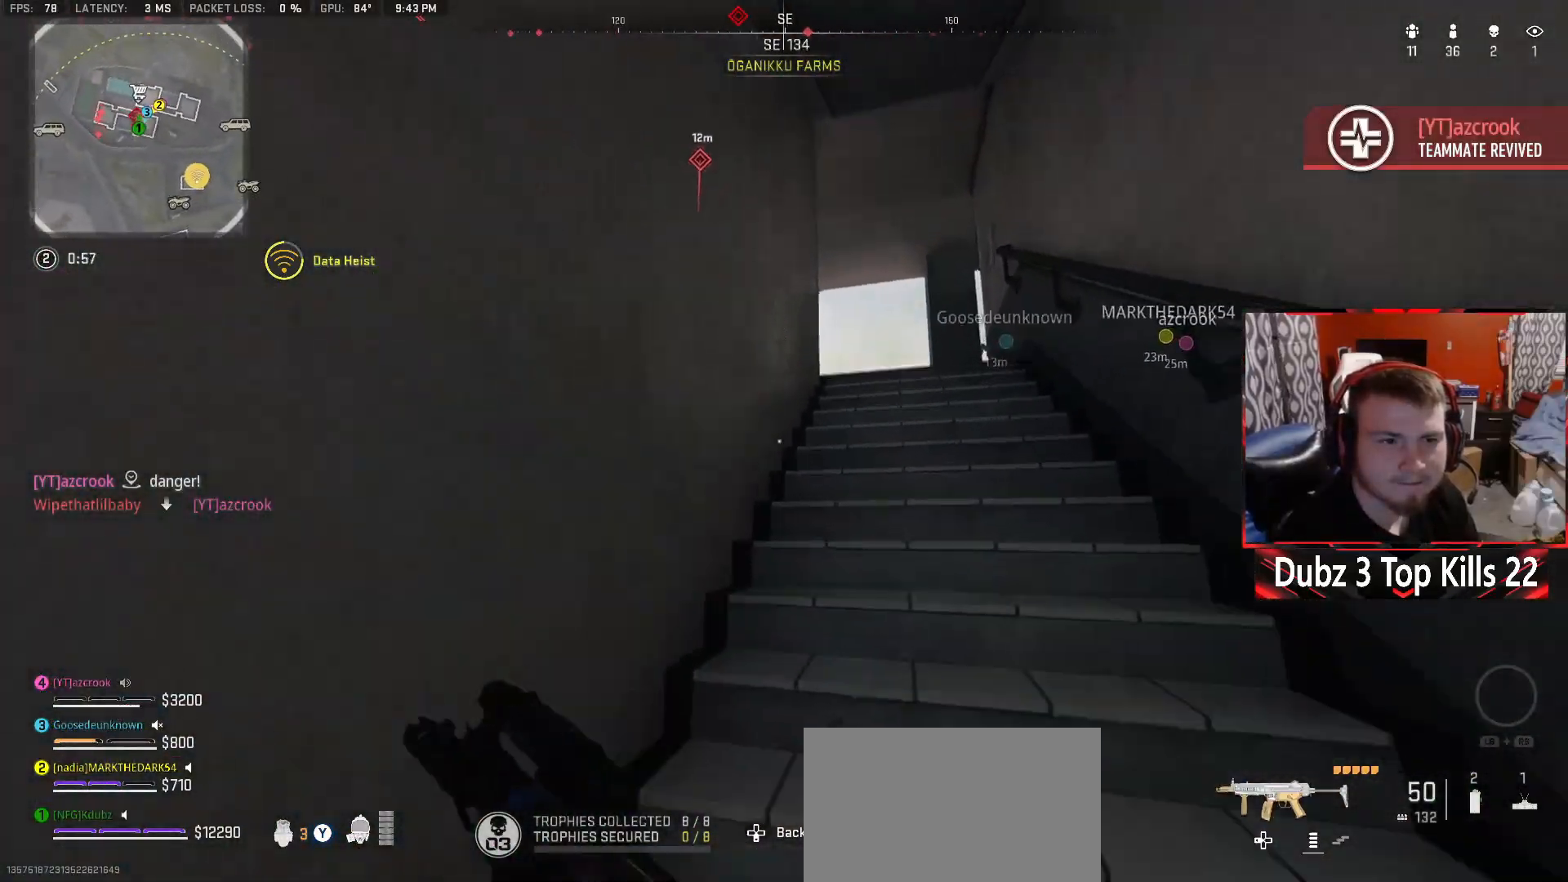
{"buttons": [], "left_stick": "up", "right_stick": "center", "events": [[117, "left_stick", "center"], [167, "A", "up"], [300, "left_stick", "up"]]}
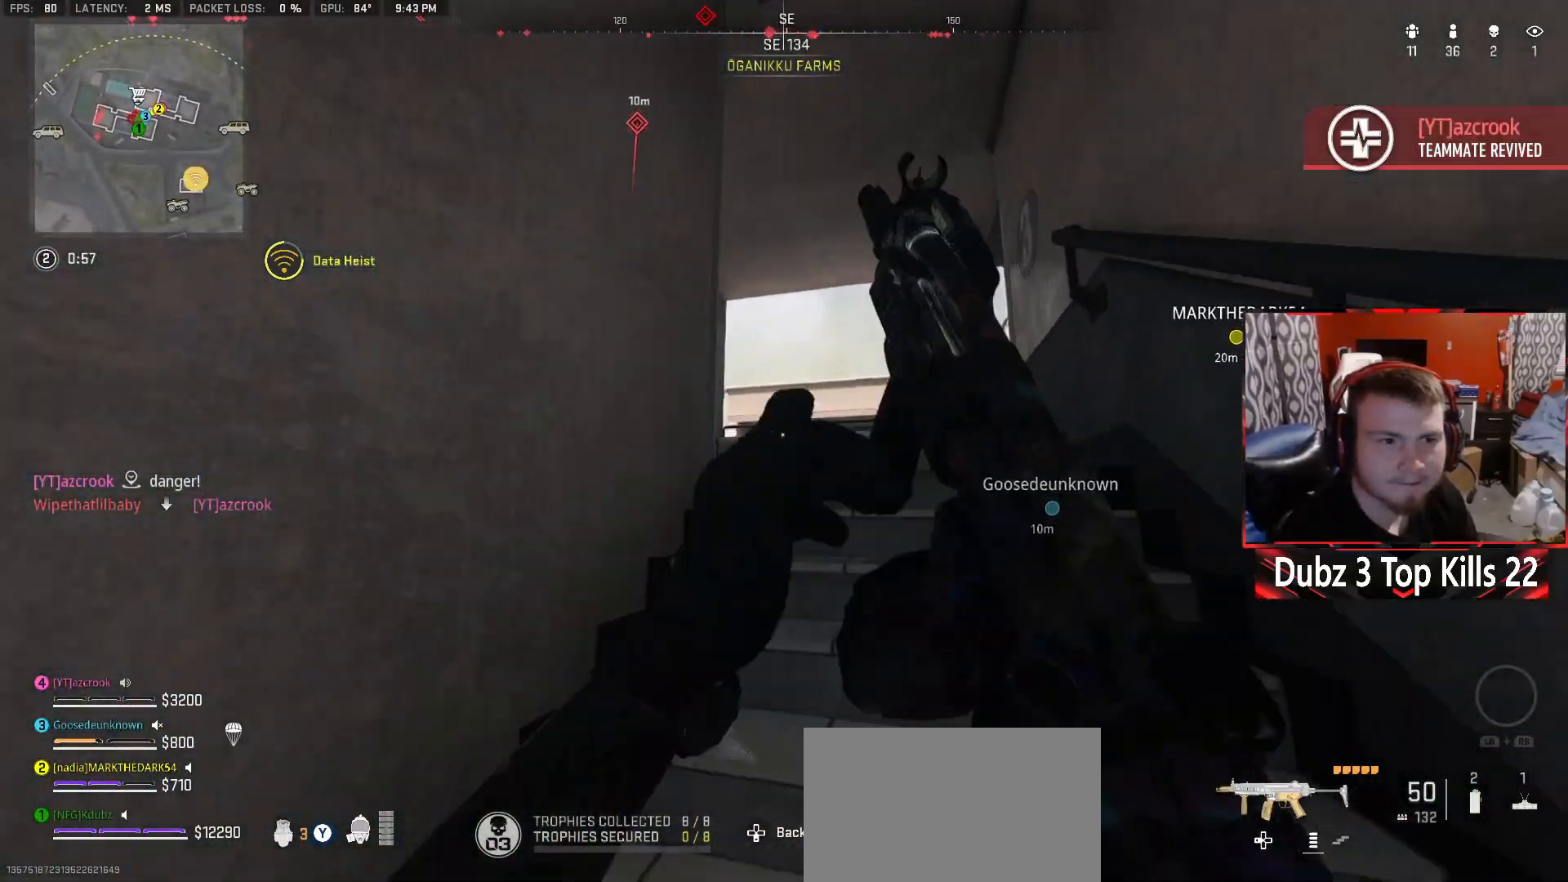
{"buttons": [], "left_stick": "right", "right_stick": "down-left", "events": [[133, "right_stick", "down-left"], [450, "left_stick", "right"]]}
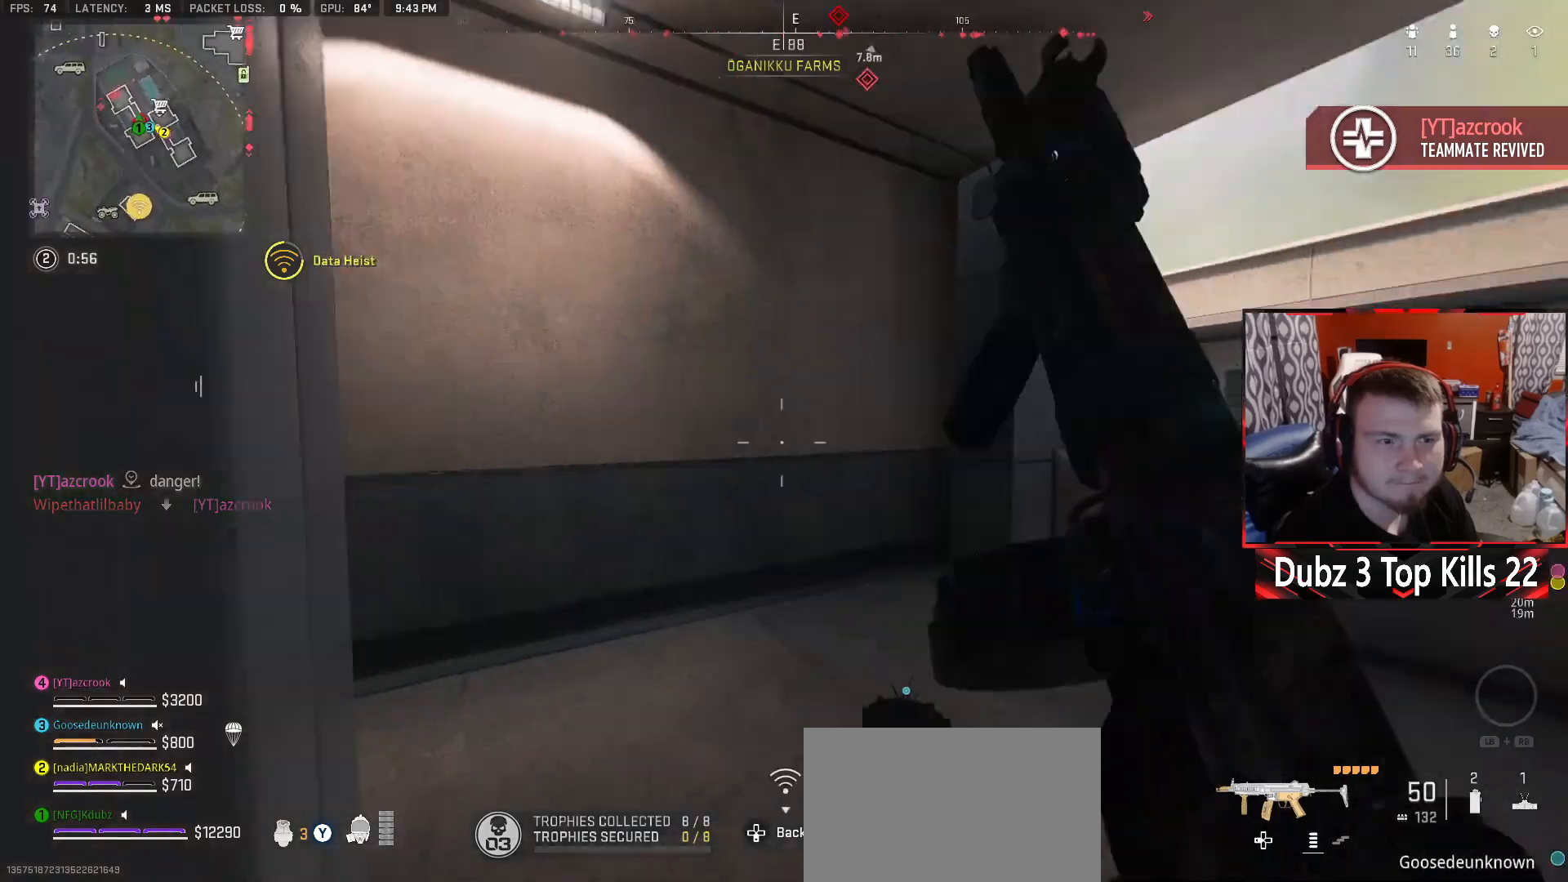
{"buttons": [], "left_stick": "up", "right_stick": "up-left", "events": [[83, "right_stick", "up-left"], [183, "right_stick", "left"], [200, "left_stick", "up-right"], [300, "left_stick", "up"], [417, "right_stick", "up-left"]]}
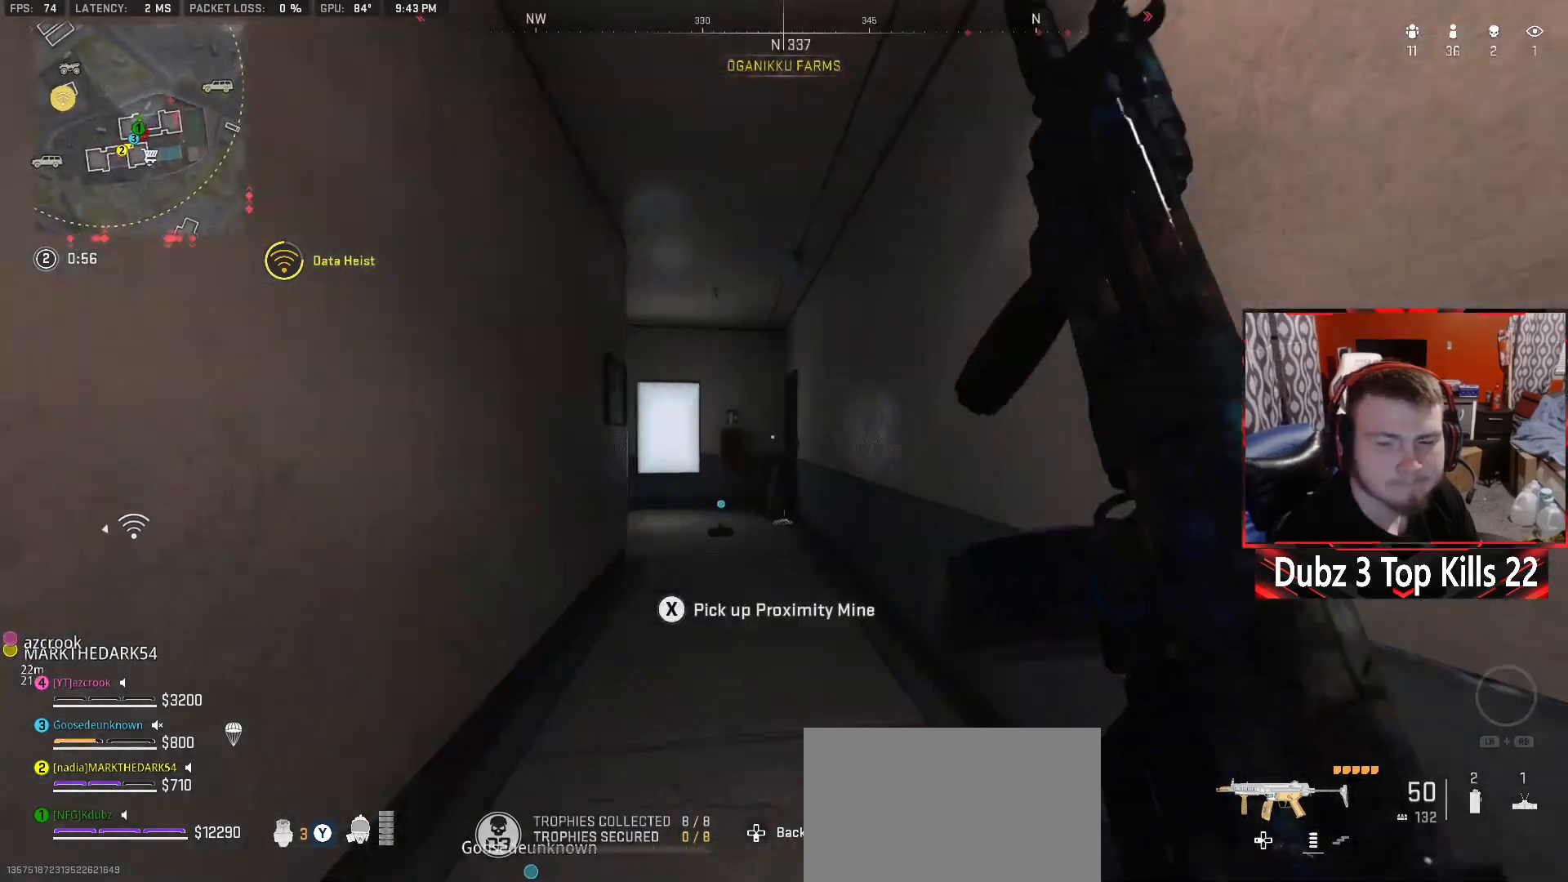
{"buttons": [], "left_stick": "up", "right_stick": "left", "events": [[17, "right_stick", "left"]]}
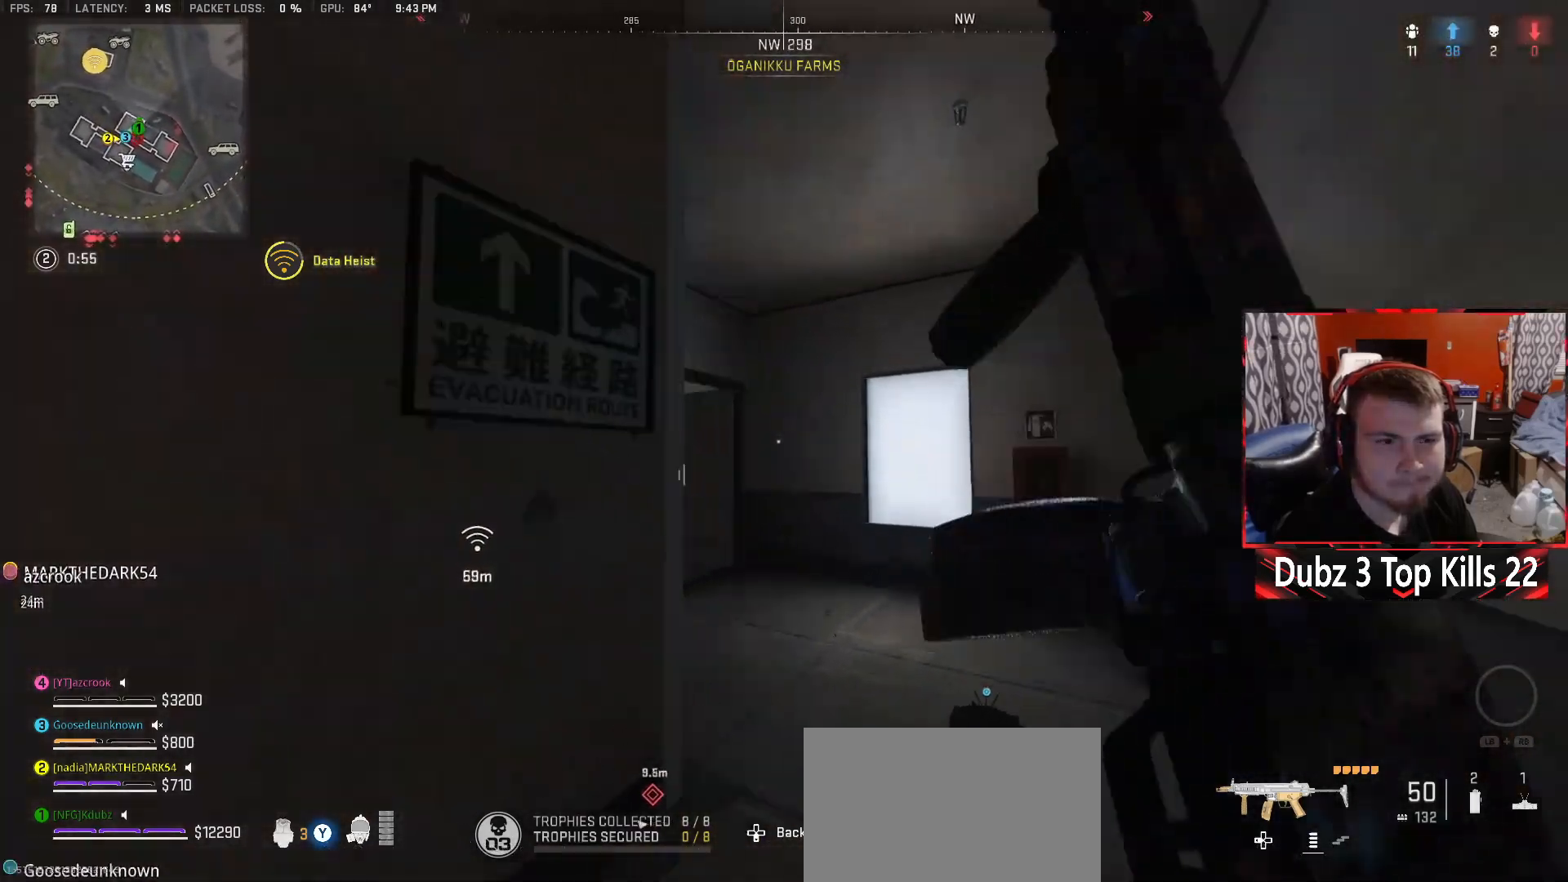
{"buttons": [], "left_stick": "up", "right_stick": "up-left", "events": [[450, "right_stick", "up-left"]]}
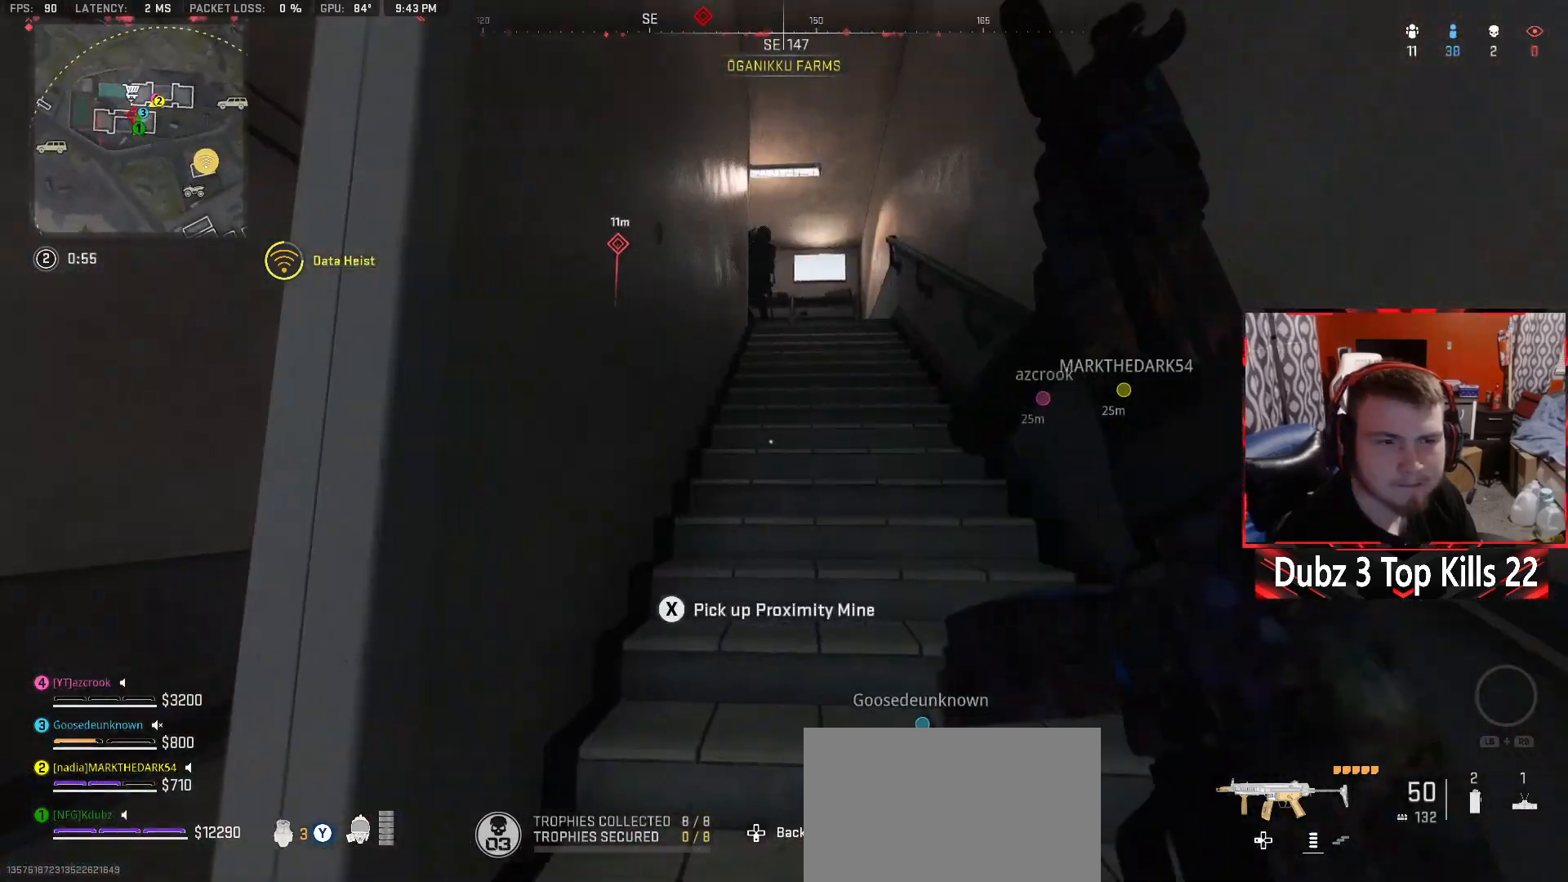
{"buttons": [], "left_stick": "up-right", "right_stick": "center", "events": [[17, "A", "down"], [150, "right_stick", "center"], [250, "right_stick", "left"], [367, "A", "up"], [383, "right_stick", "center"], [467, "left_stick", "up-right"]]}
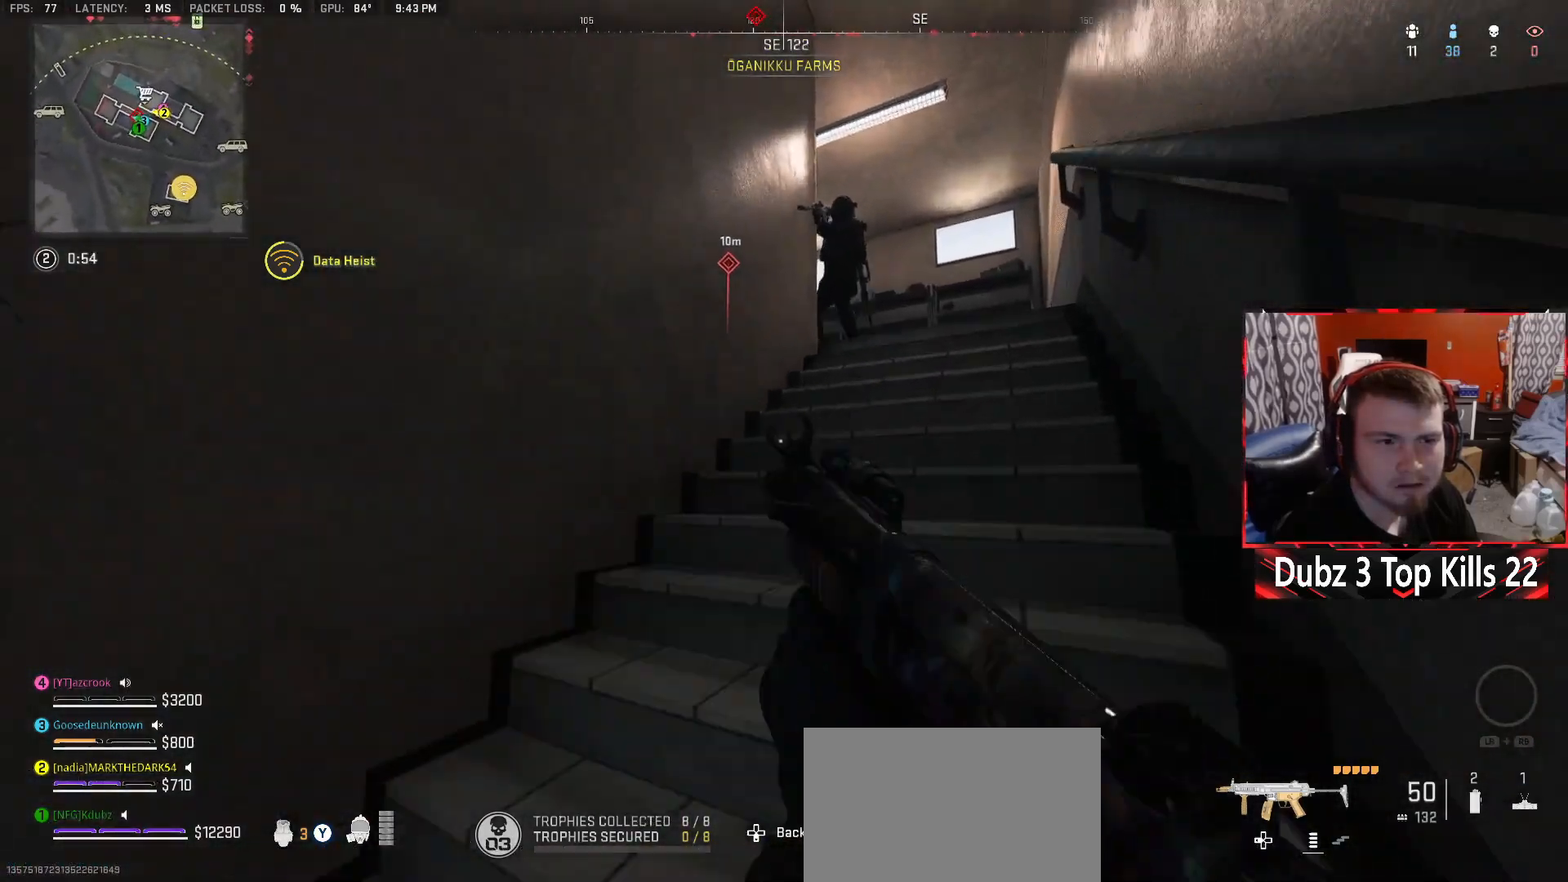
{"buttons": ["L3"], "left_stick": "up-left", "right_stick": "down-left", "events": [[133, "left_stick", "down-left"], [167, "right_stick", "up-right"], [250, "right_stick", "left"], [400, "right_stick", "down-left"], [483, "left_stick", "up-left"], [500, "L3", "down"]]}
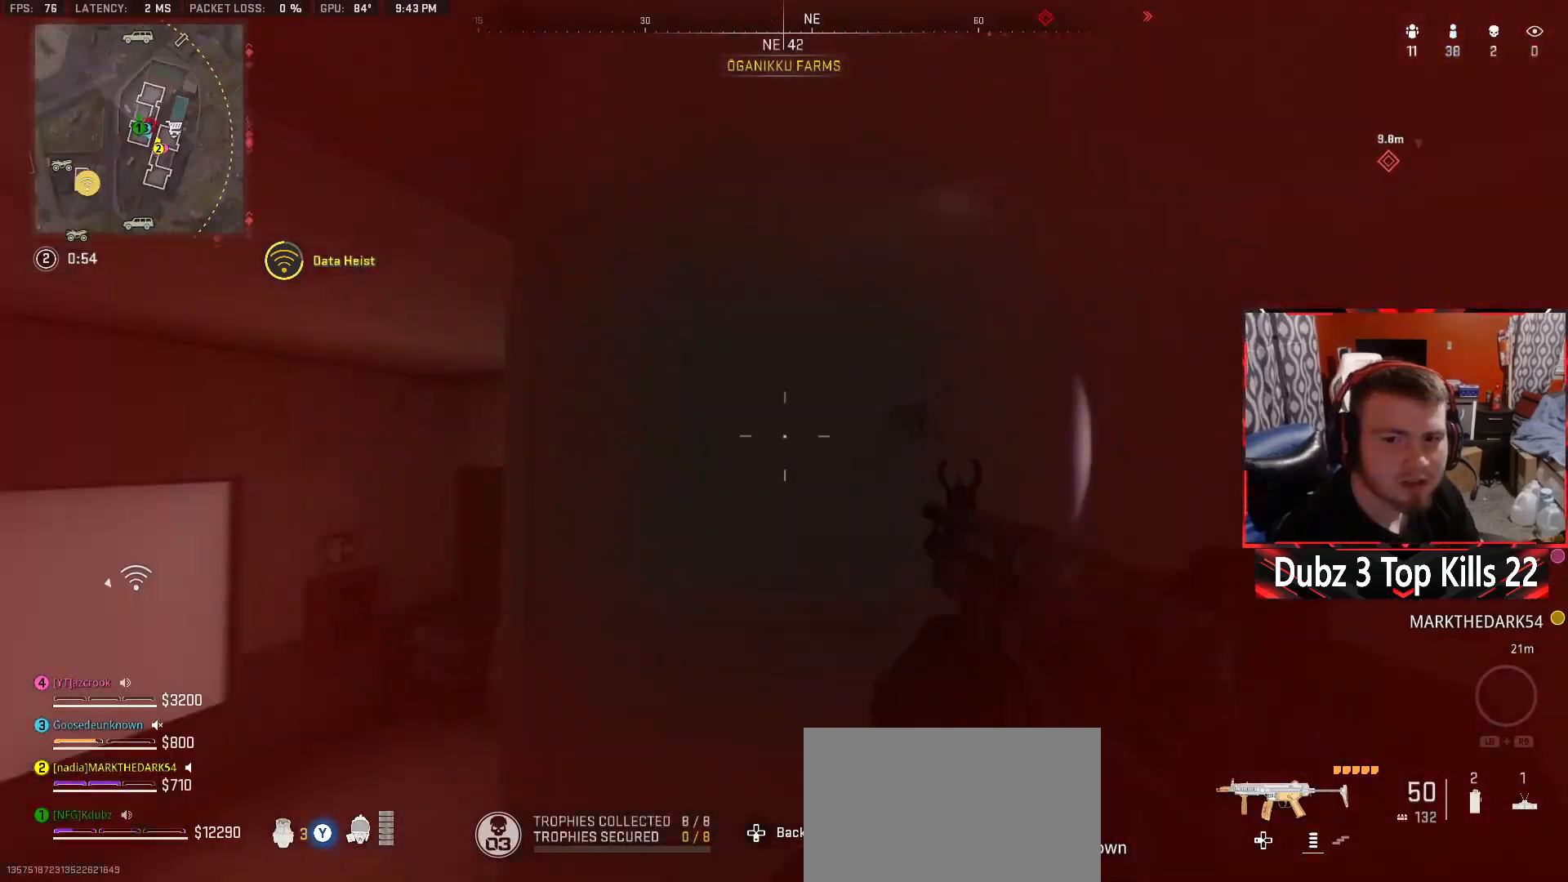
{"buttons": ["L3"], "left_stick": "up", "right_stick": "right", "events": [[150, "right_stick", "center"], [200, "left_stick", "up"], [200, "right_stick", "right"]]}
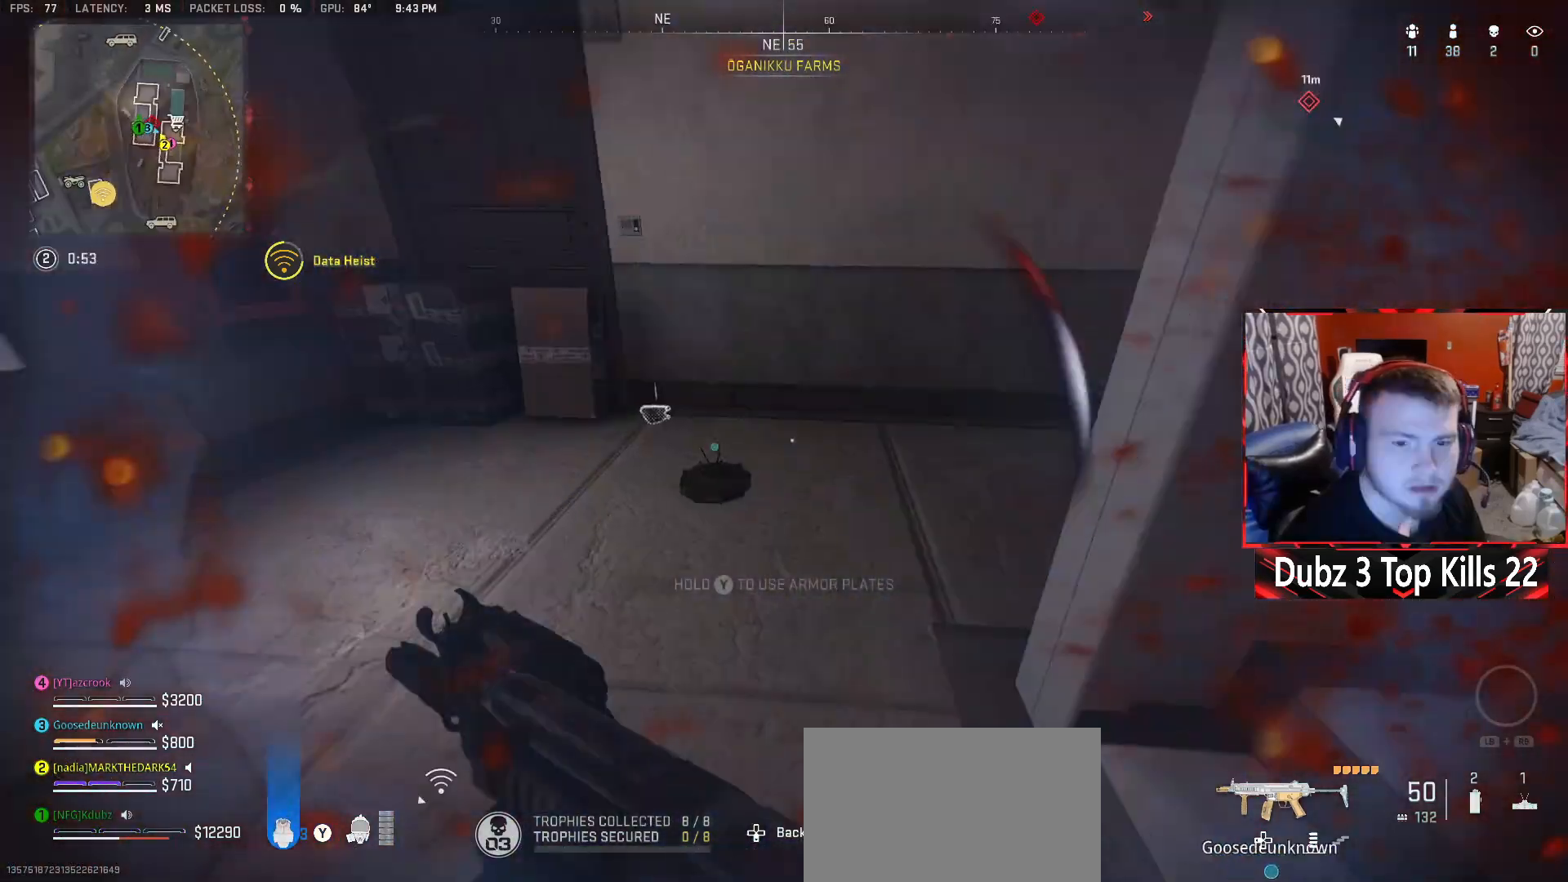
{"buttons": [], "left_stick": "up", "right_stick": "up-right", "events": [[67, "right_stick", "center"], [283, "L3", "up"], [300, "right_stick", "up-right"]]}
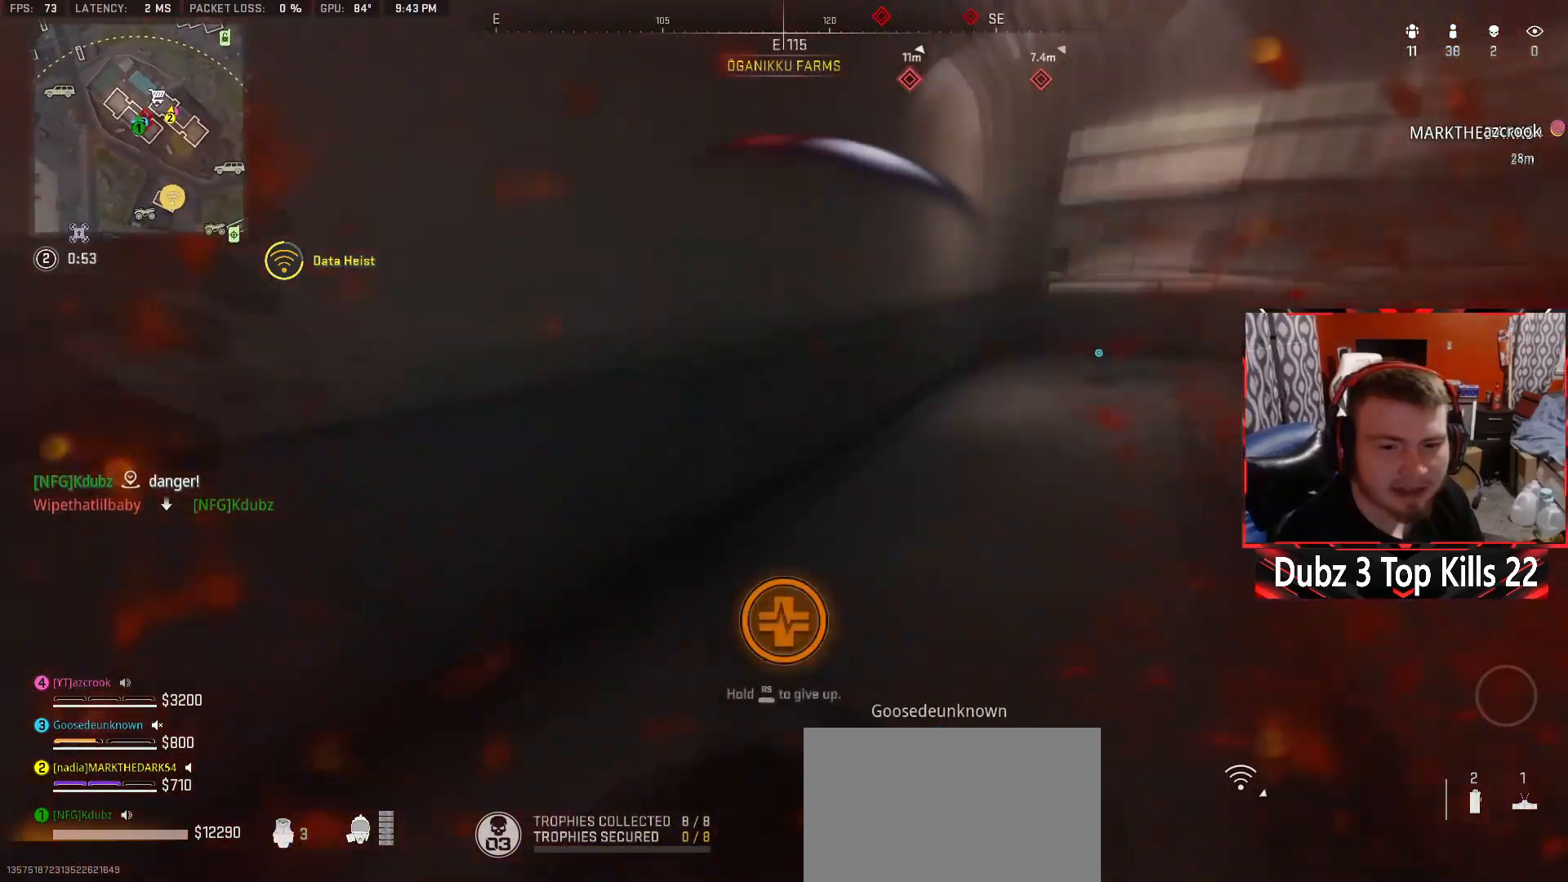
{"buttons": [], "left_stick": "up", "right_stick": "up-right", "events": [[100, "right_stick", "center"], [200, "right_stick", "up-right"]]}
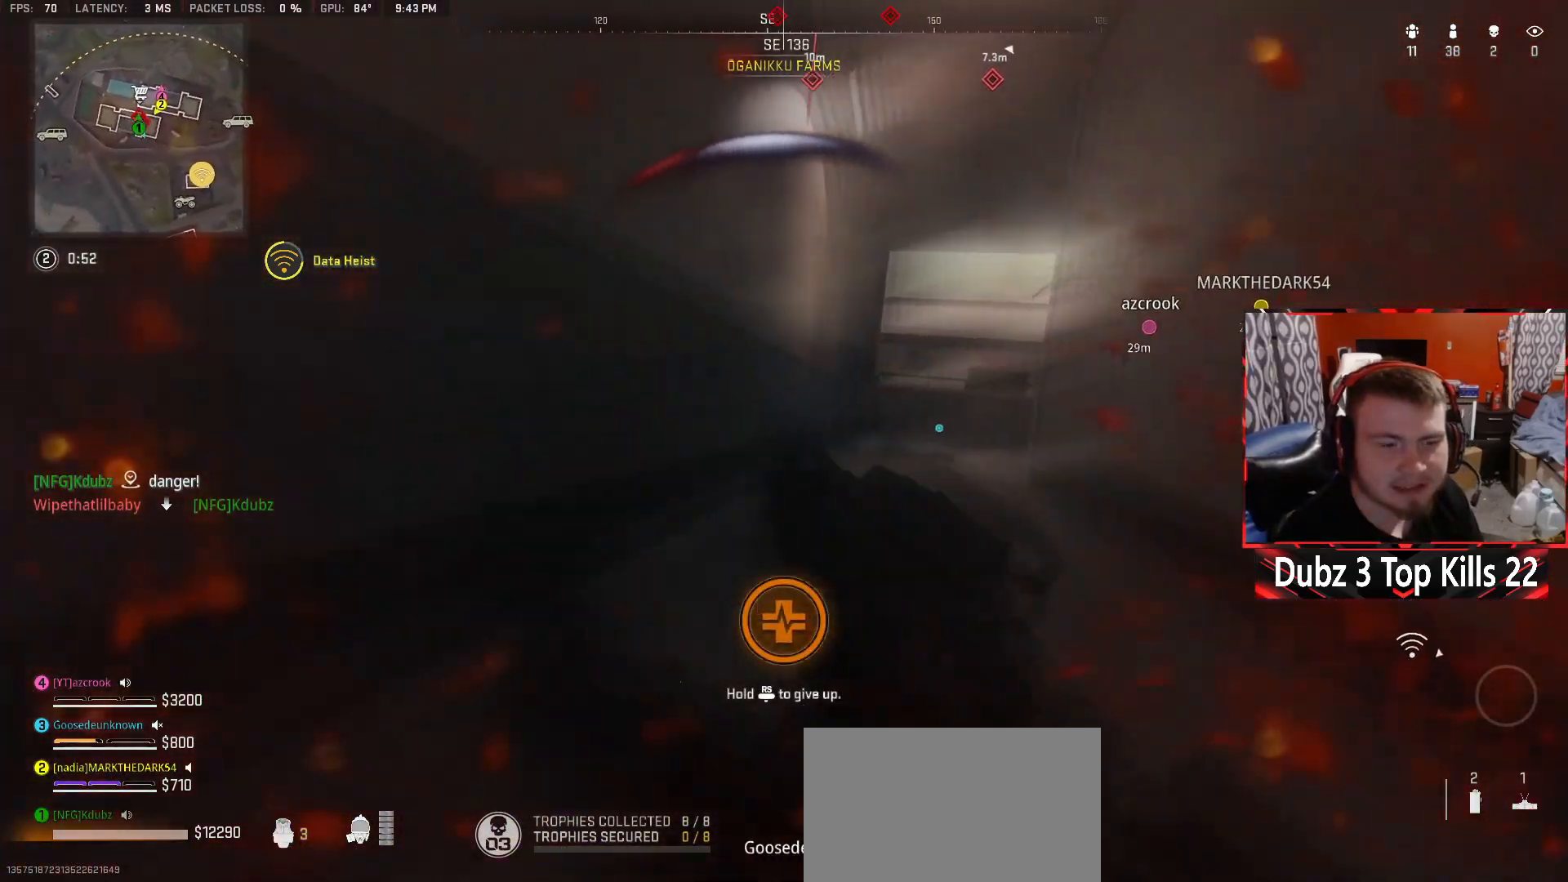
{"buttons": [], "left_stick": "up", "right_stick": "center", "events": [[133, "right_stick", "right"], [233, "right_stick", "up-right"], [383, "right_stick", "center"]]}
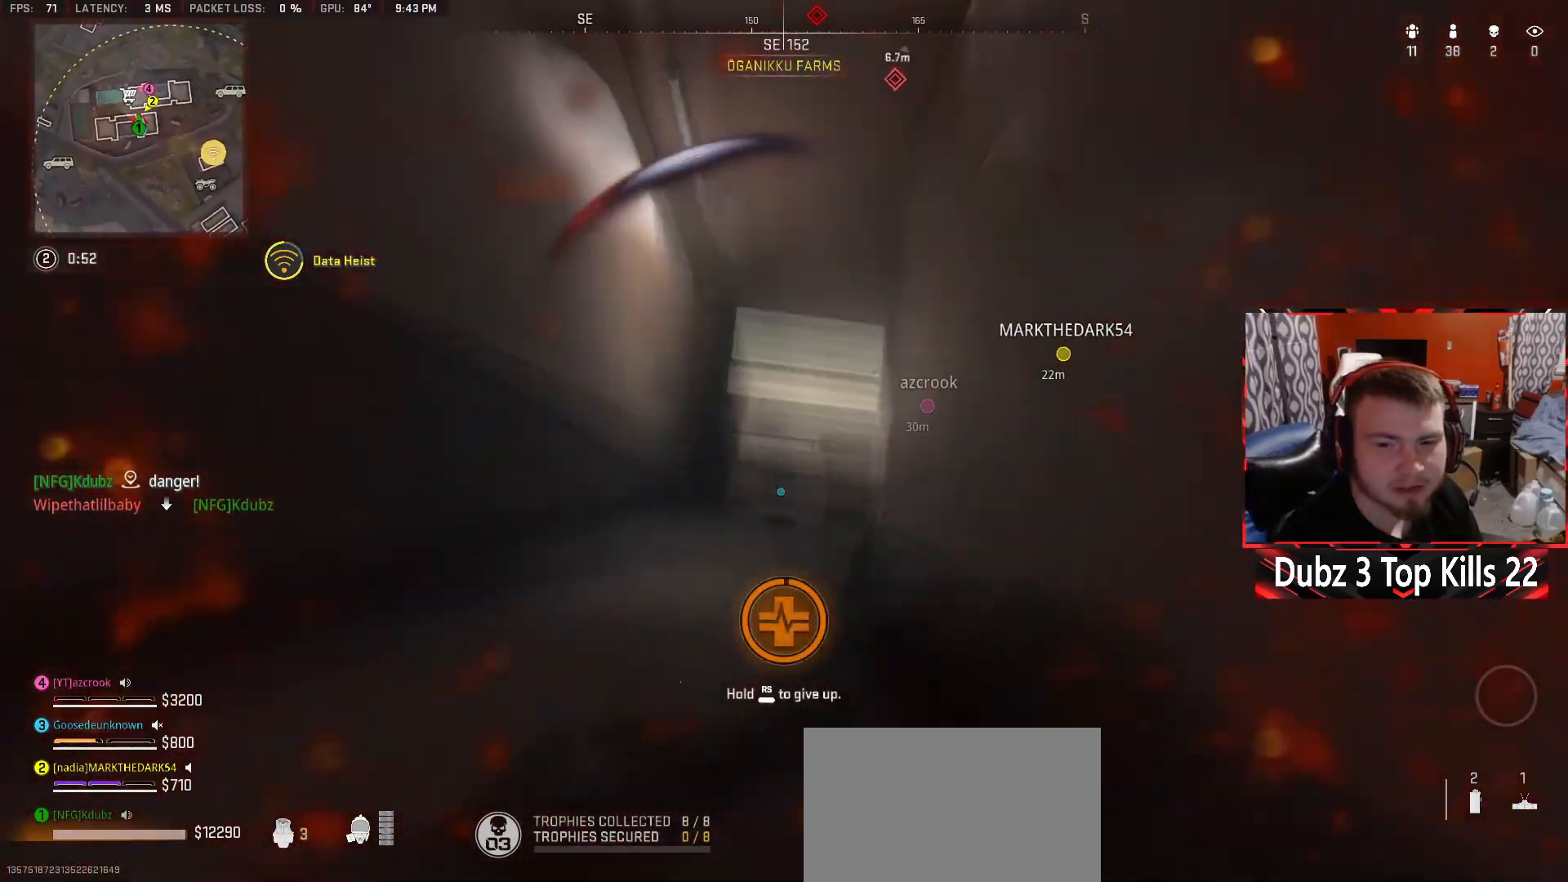
{"buttons": [], "left_stick": "up", "right_stick": "center", "events": []}
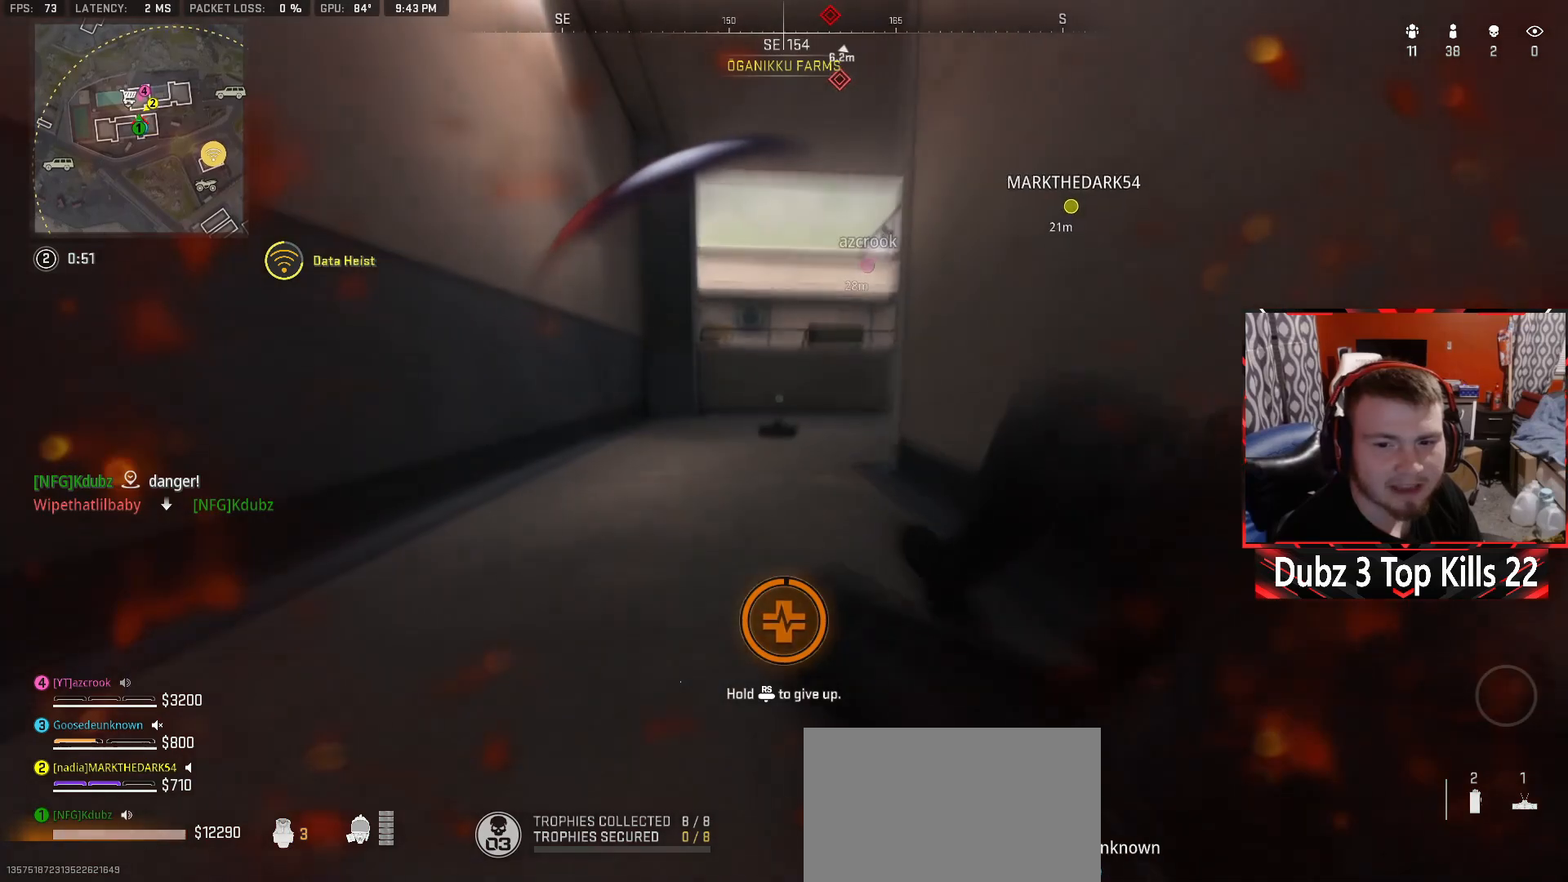
{"buttons": [], "left_stick": "up", "right_stick": "center", "events": [[67, "right_stick", "up-right"], [233, "right_stick", "center"]]}